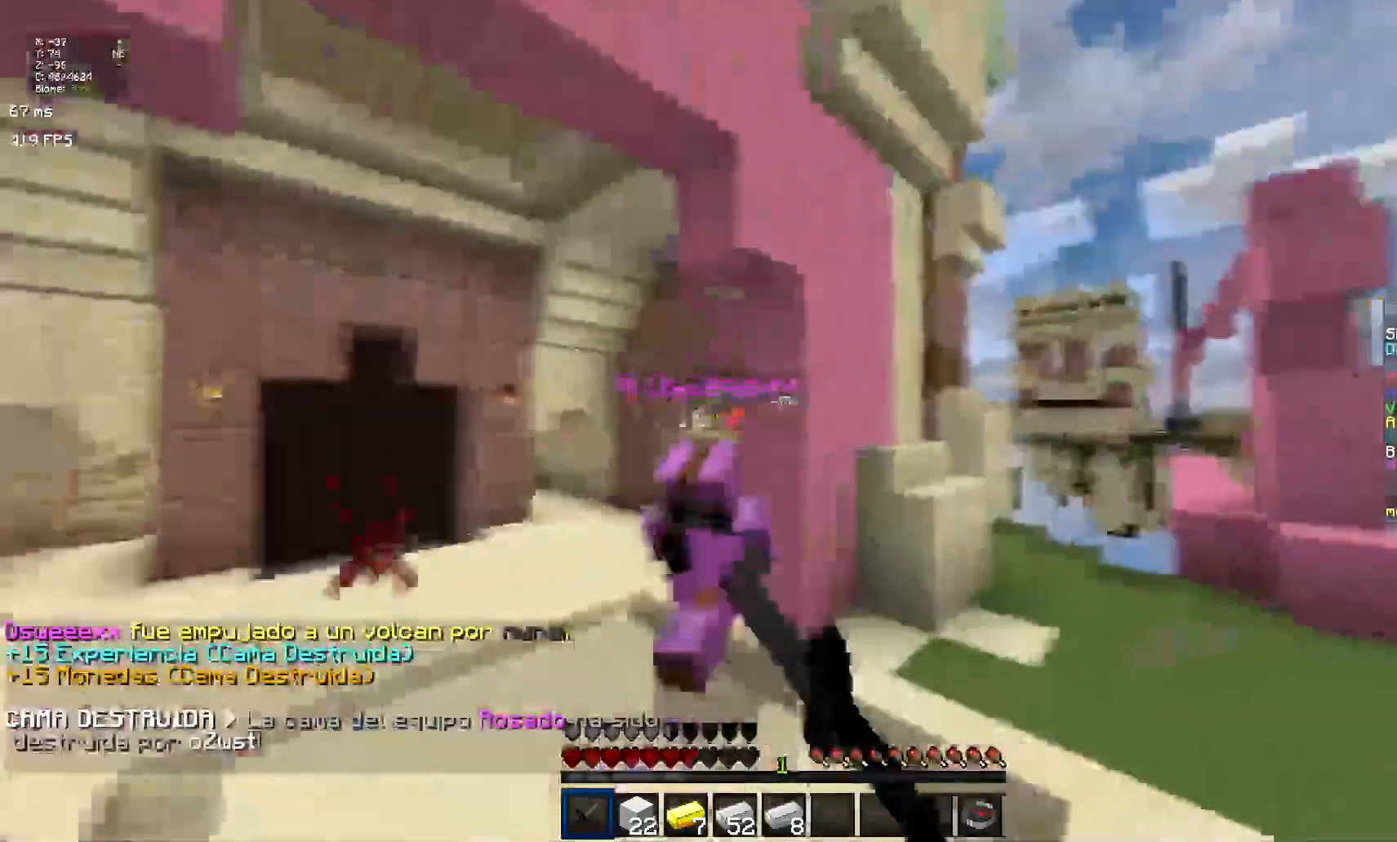
Gameplay with keyboard and mouse; each line is a JSON object with the keys and mouse buttons held at the frame after it. "events" lists presses ("down") and releases ("up") of "space", "mouse_left" and "mouse_right" between this image and that frame as [ms after this image, input, new state], when the widget could be followed in between. "mouse_left", "mouse_right" = the "left", "right" buttons of the "mouse" list. No other keys are recorded. Fast repeated clicks can show as one long hold. Mouse movement is not recorded.
{"keys": [], "mouse": [], "events": [[17, "mouse_left", "up"], [83, "mouse_left", "down"], [133, "mouse_left", "up"], [183, "mouse_left", "down"], [233, "mouse_left", "up"], [267, "mouse_left", "down"], [384, "mouse_left", "up"], [434, "mouse_left", "down"], [484, "mouse_left", "up"]]}
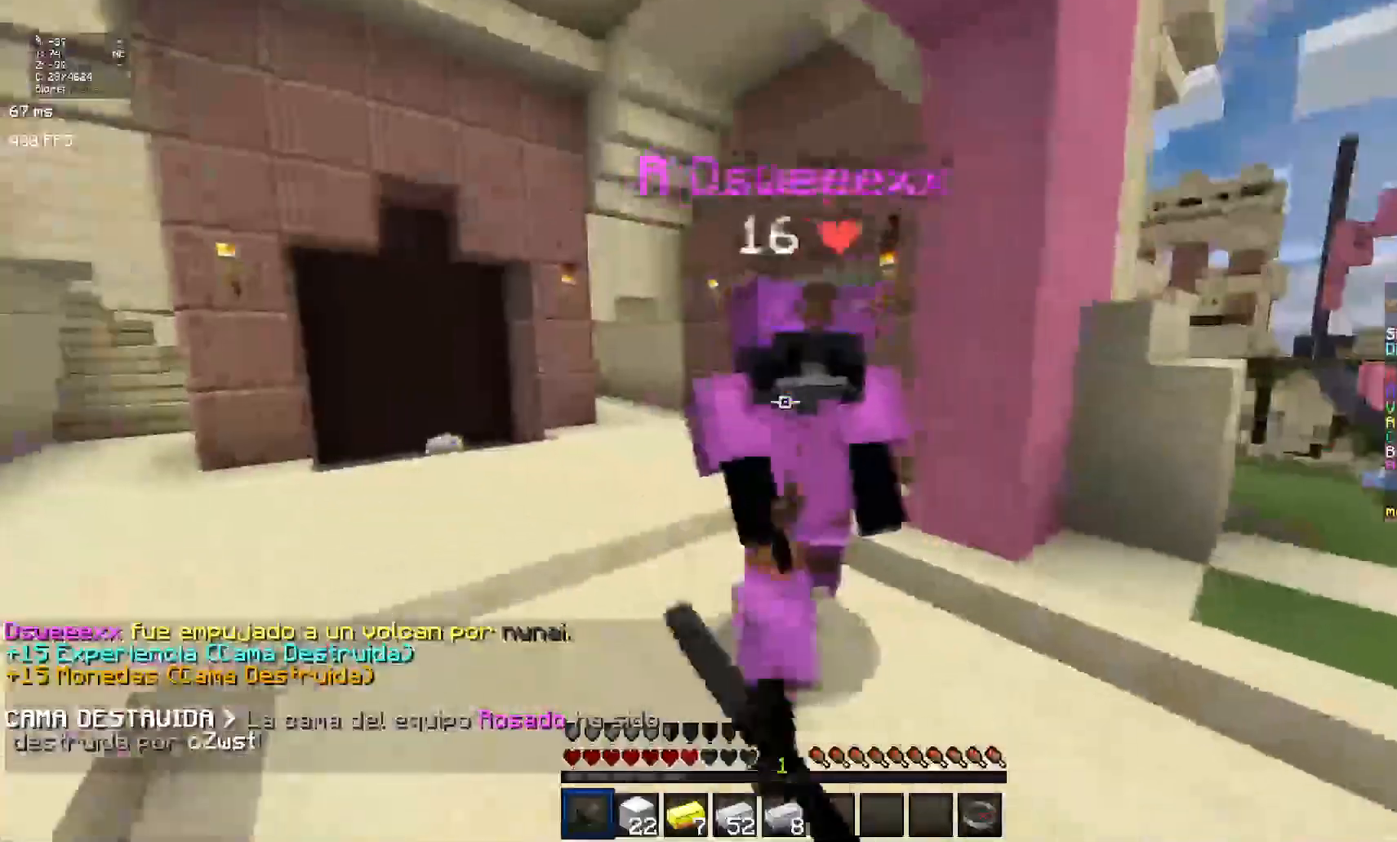
{"keys": [], "mouse": ["left"], "events": [[34, "mouse_left", "down"], [84, "mouse_left", "up"], [151, "mouse_left", "down"], [201, "mouse_left", "up"], [251, "mouse_left", "down"], [351, "mouse_left", "up"], [401, "mouse_left", "down"], [451, "mouse_left", "up"], [501, "mouse_left", "down"]]}
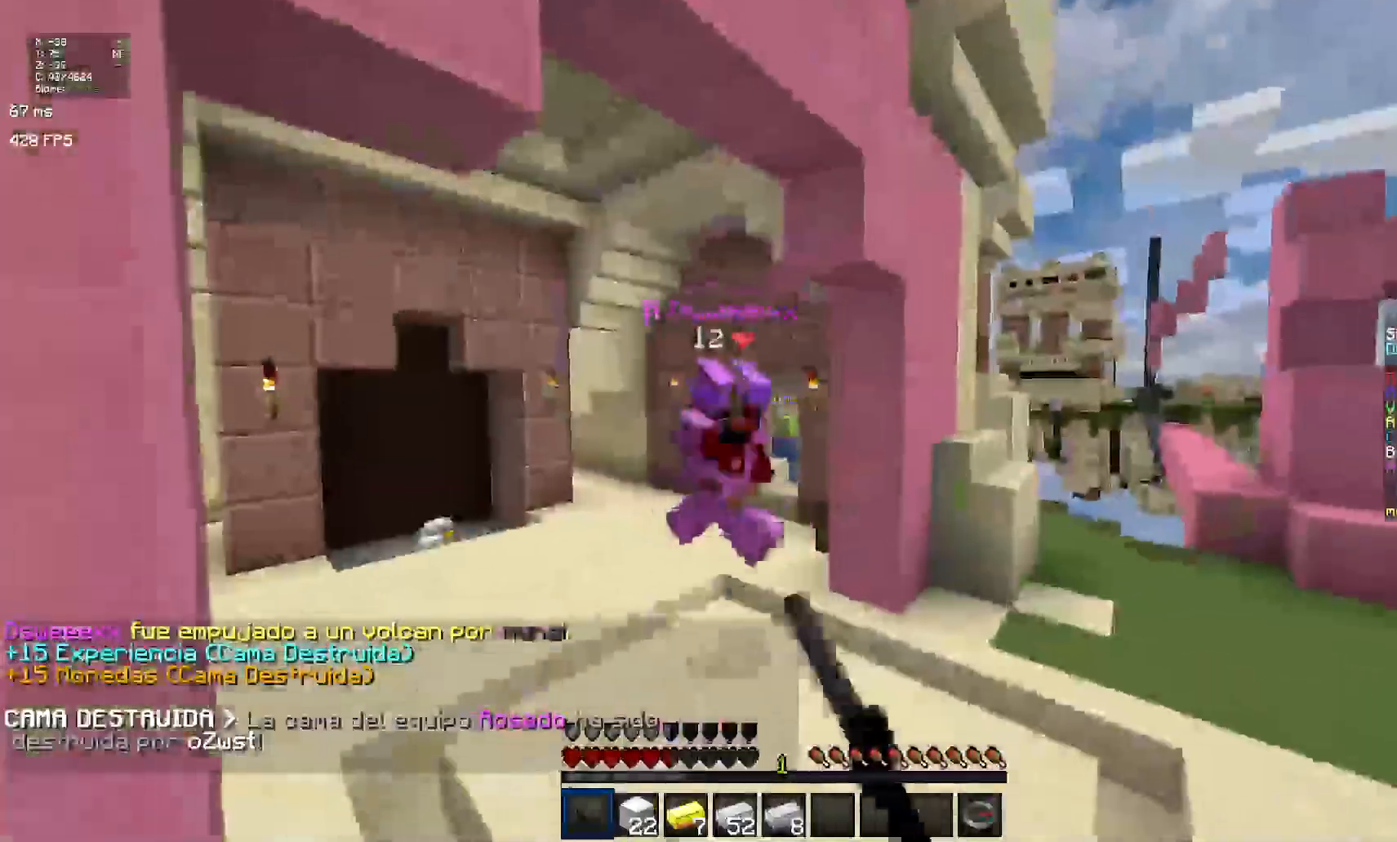
{"keys": [], "mouse": [], "events": [[50, "mouse_left", "up"], [250, "mouse_left", "down"], [367, "mouse_left", "up"]]}
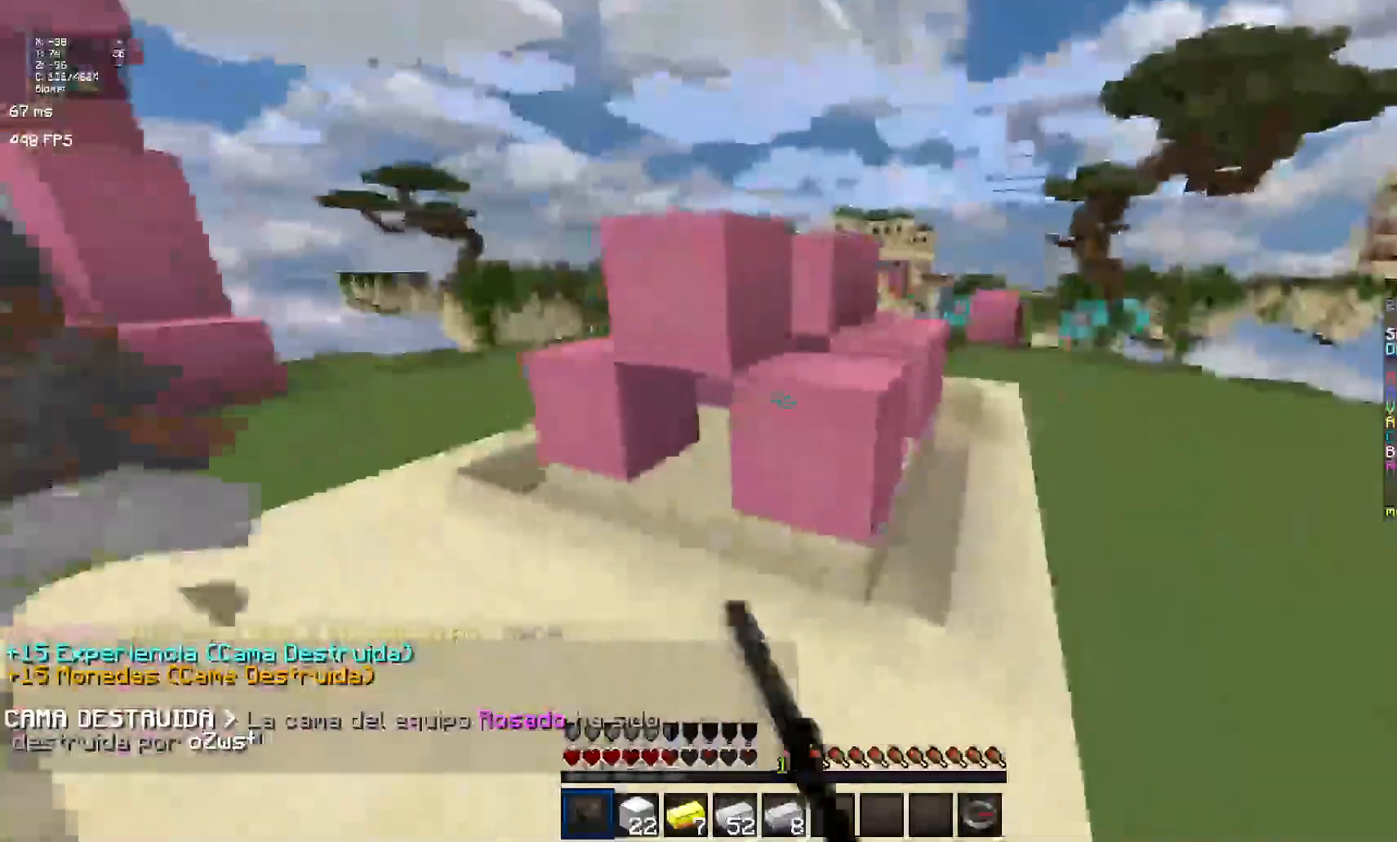
{"keys": [], "mouse": [], "events": [[284, "space", "down"], [484, "space", "up"]]}
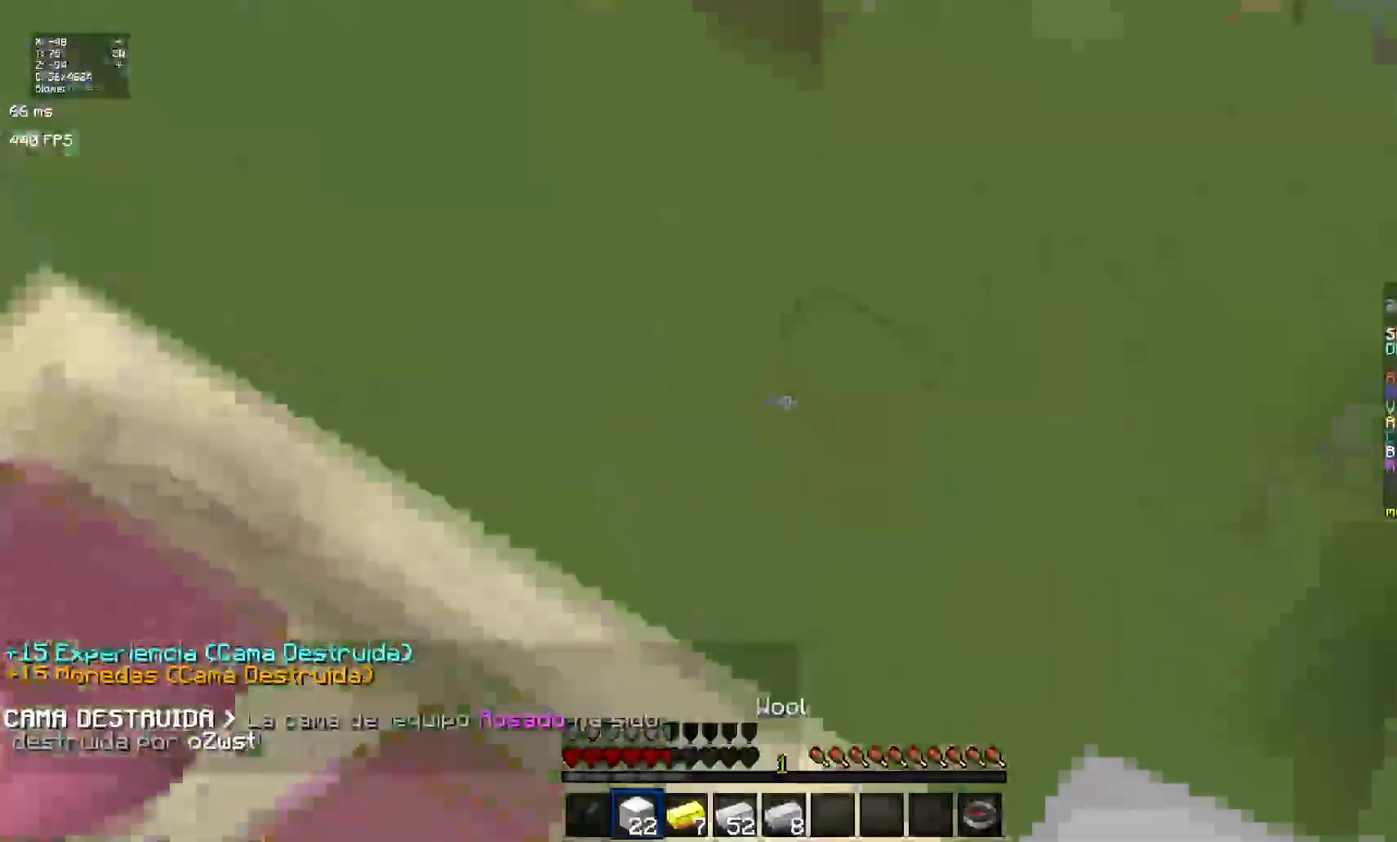
{"keys": ["space"], "mouse": [], "events": [[83, "mouse_right", "down"], [133, "mouse_right", "up"], [300, "space", "down"]]}
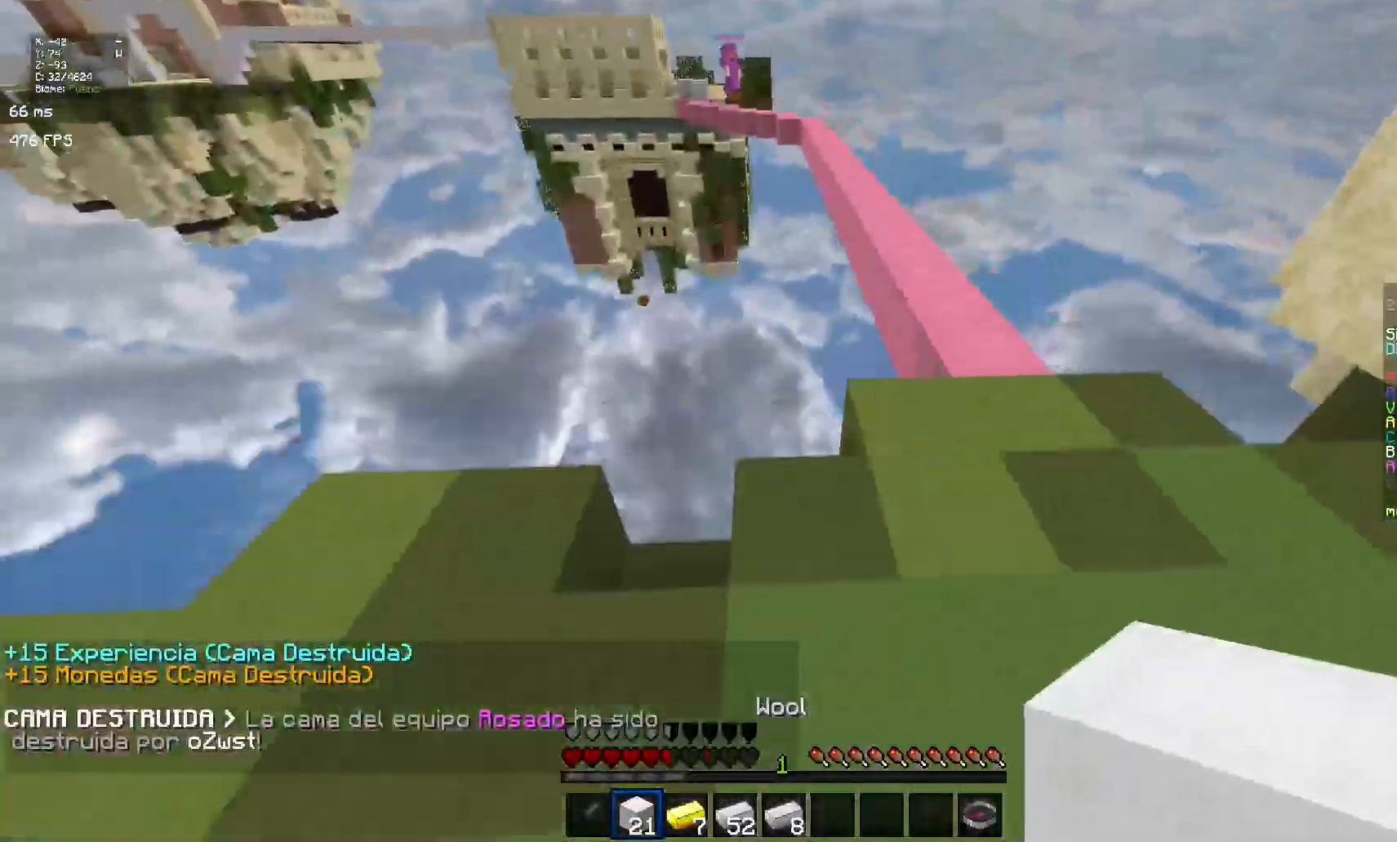
{"keys": ["space"], "mouse": [], "events": [[201, "mouse_right", "down"], [234, "space", "up"], [251, "mouse_right", "up"], [301, "mouse_right", "down"], [367, "mouse_right", "up"], [417, "space", "down"]]}
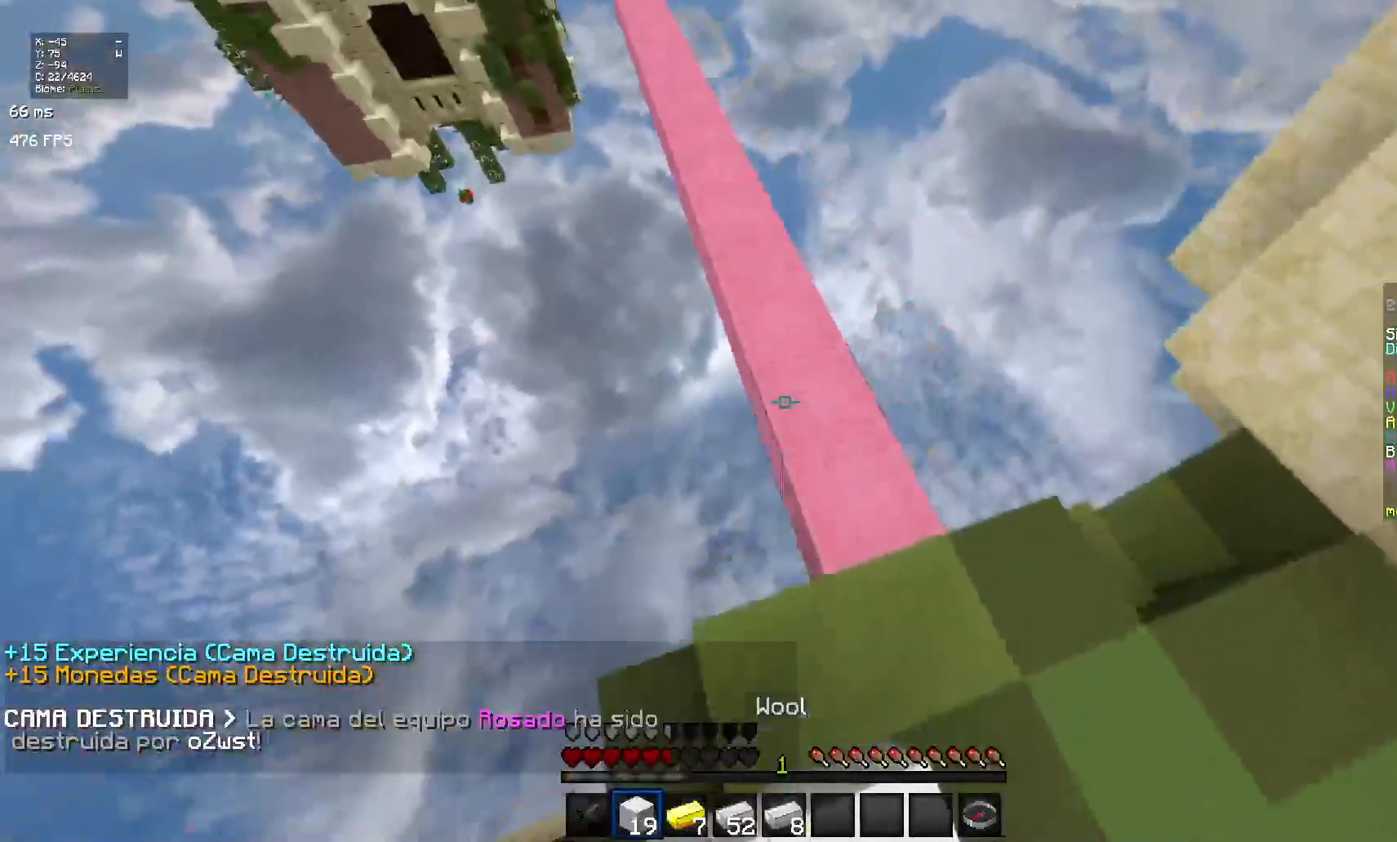
{"keys": ["space"], "mouse": [], "events": [[217, "space", "up"], [267, "mouse_right", "down"], [317, "mouse_right", "up"], [384, "mouse_right", "down"], [434, "mouse_right", "up"], [484, "space", "down"]]}
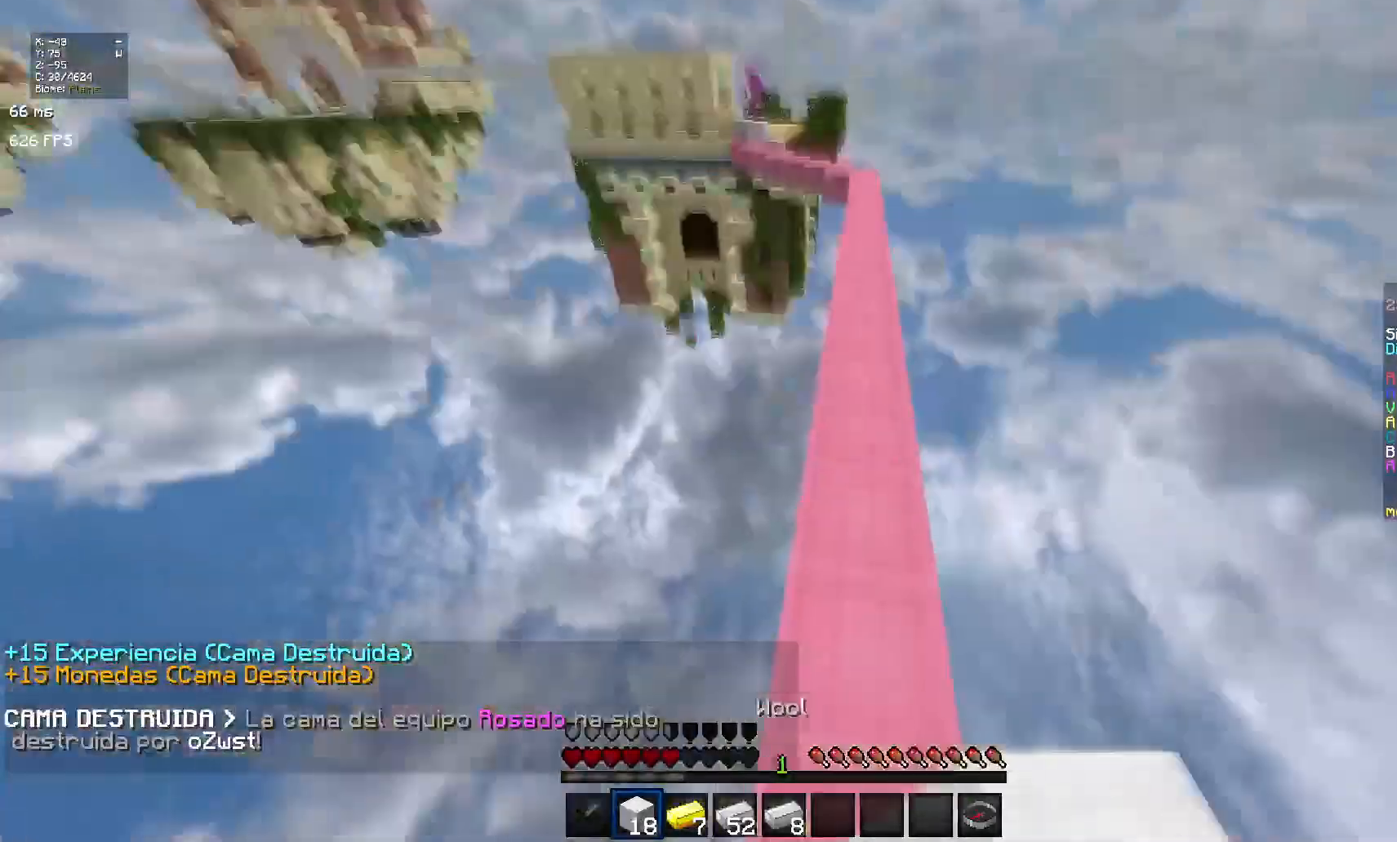
{"keys": ["space"], "mouse": [], "events": []}
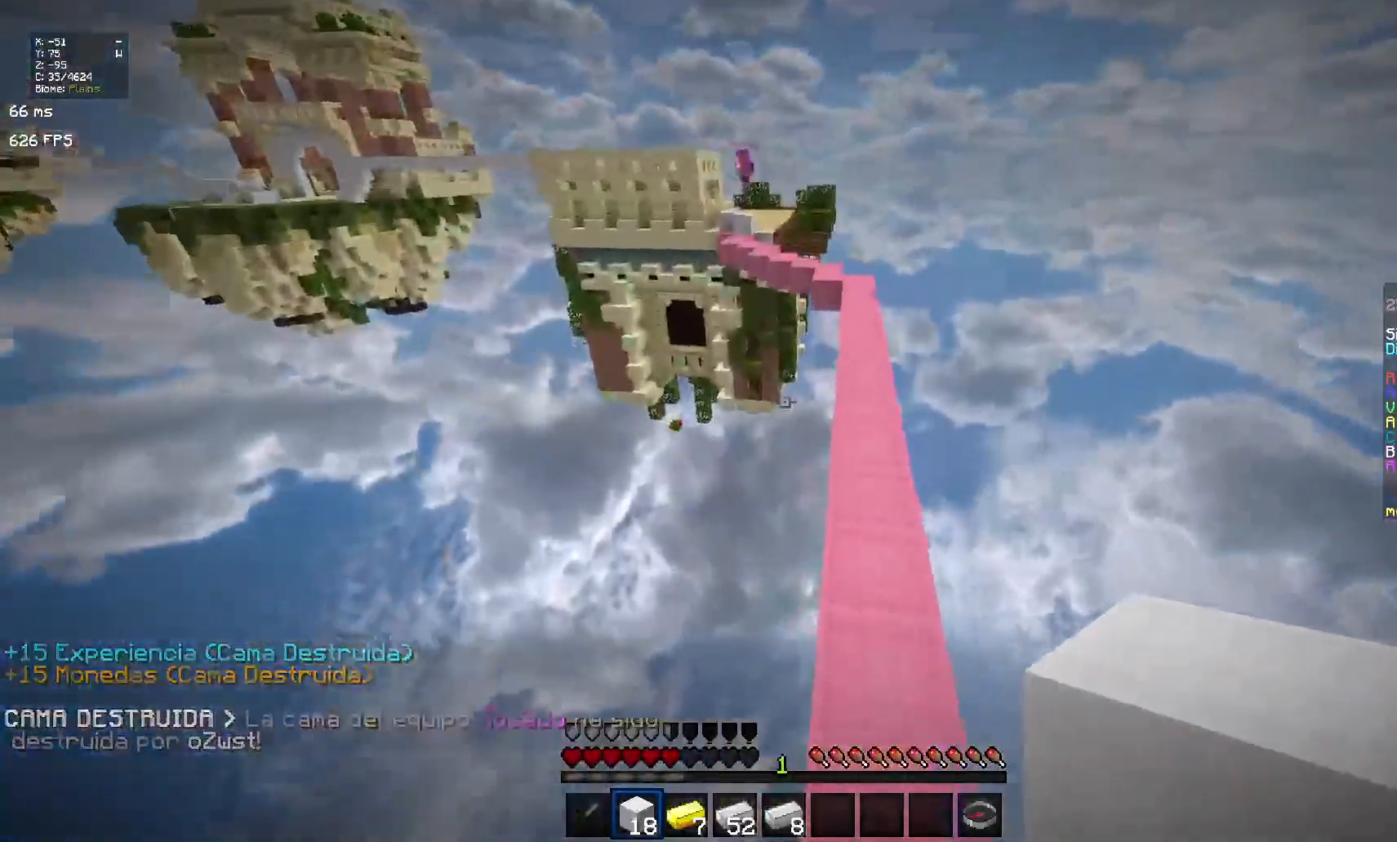
{"keys": ["space"], "mouse": [], "events": []}
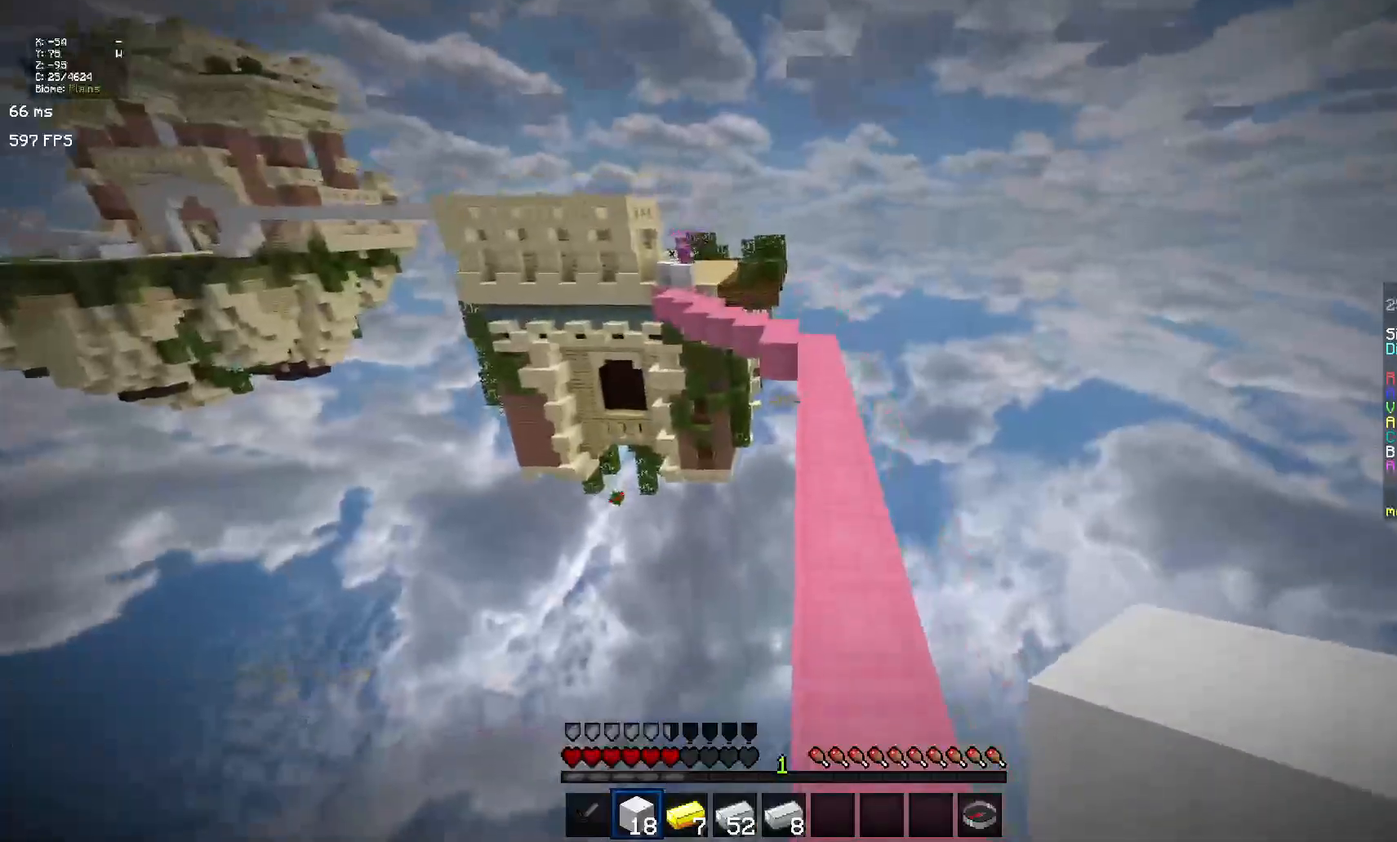
{"keys": ["space"], "mouse": [], "events": []}
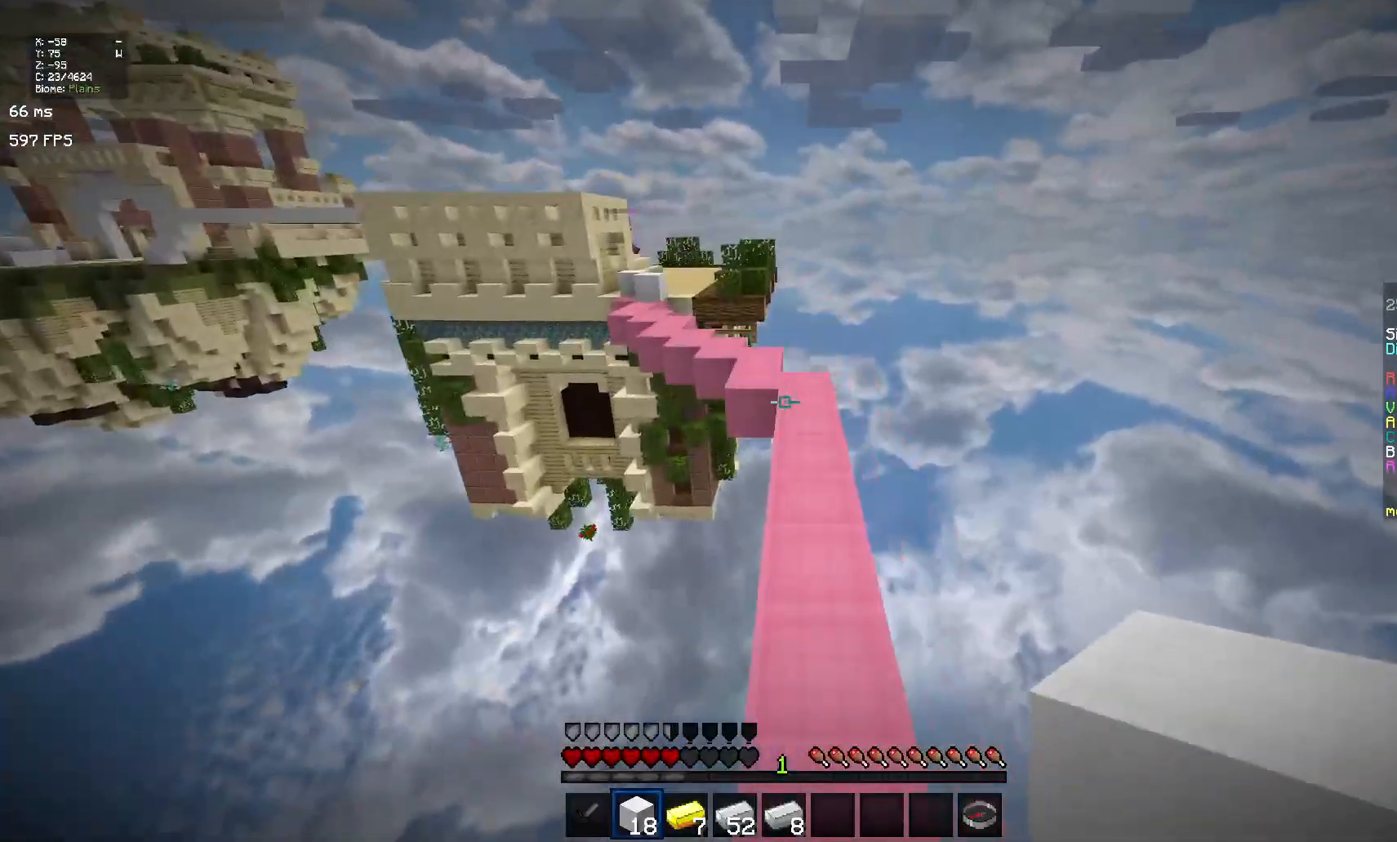
{"keys": ["space"], "mouse": [], "events": [[200, "space", "up"], [301, "space", "down"]]}
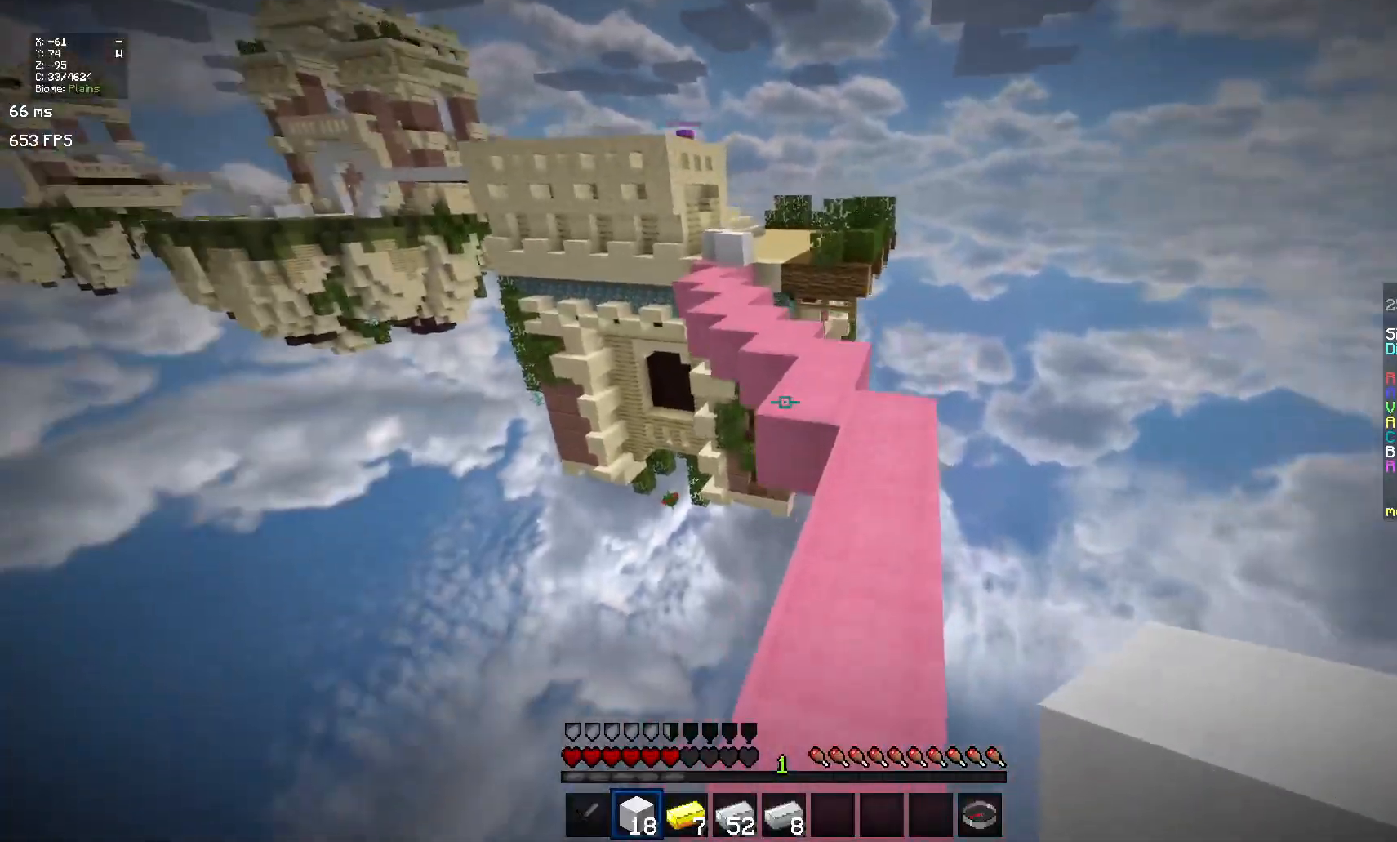
{"keys": ["space"], "mouse": [], "events": []}
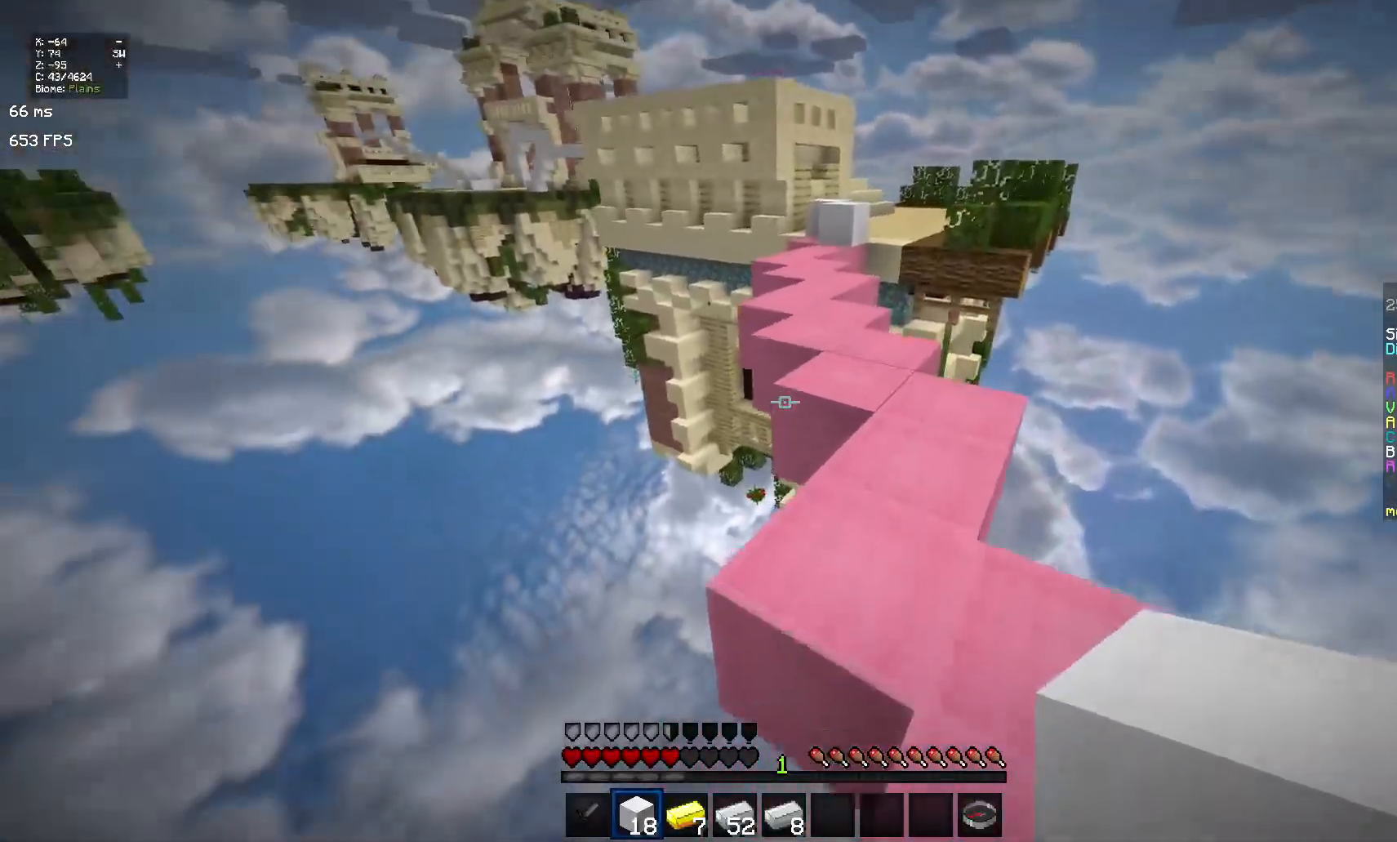
{"keys": ["space"], "mouse": [], "events": []}
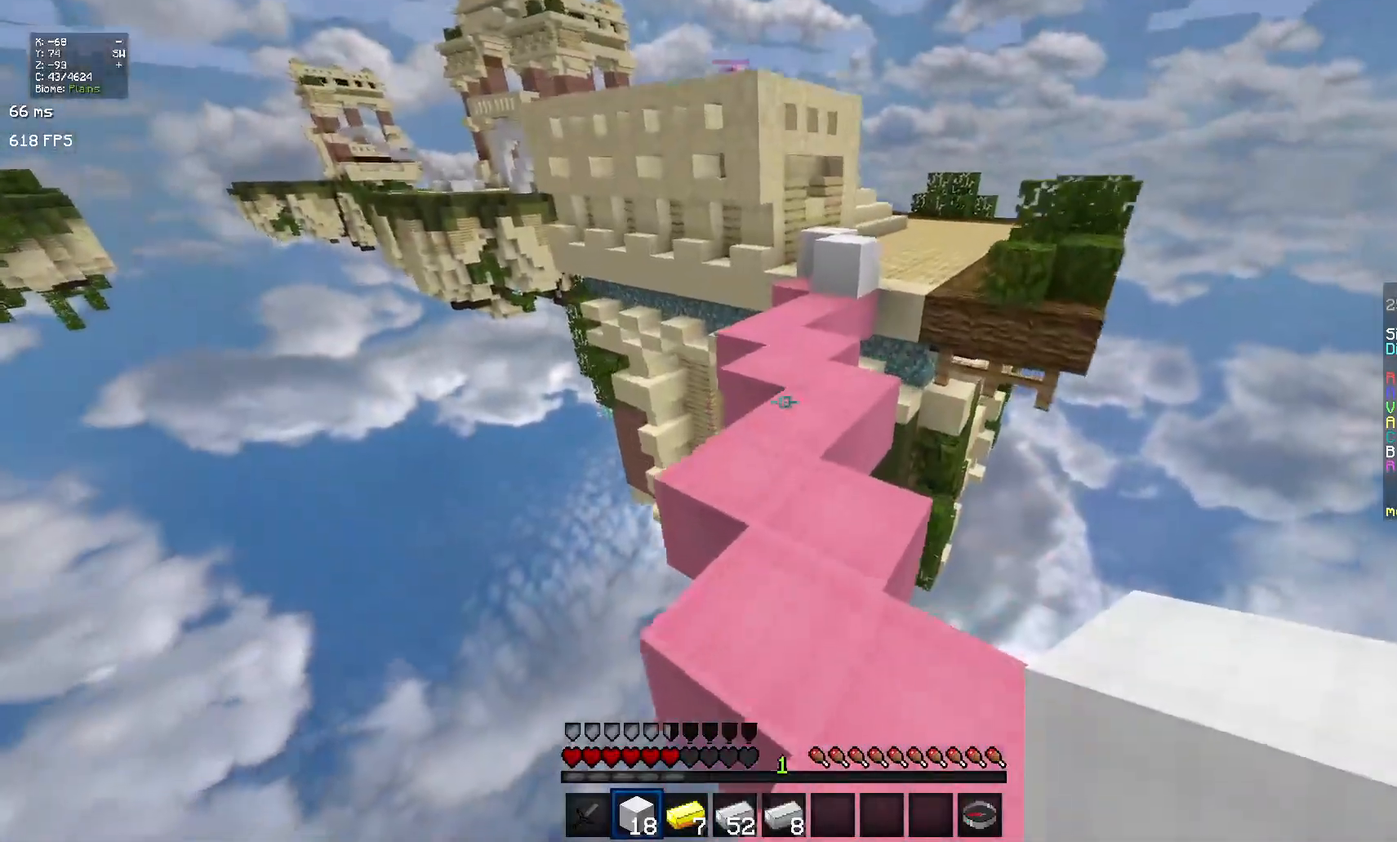
{"keys": [], "mouse": [], "events": [[500, "space", "up"]]}
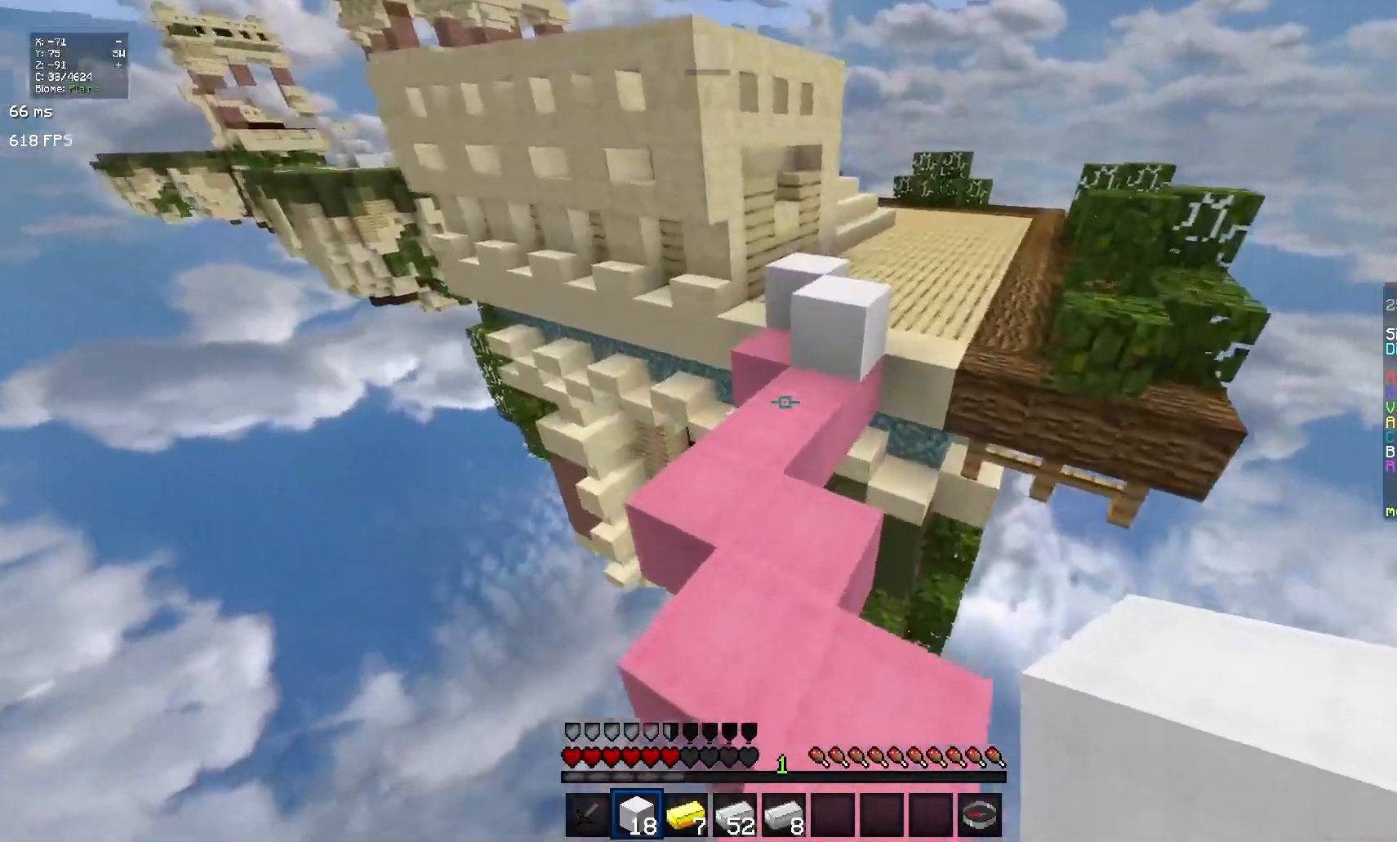
{"keys": ["space"], "mouse": [], "events": [[417, "space", "down"]]}
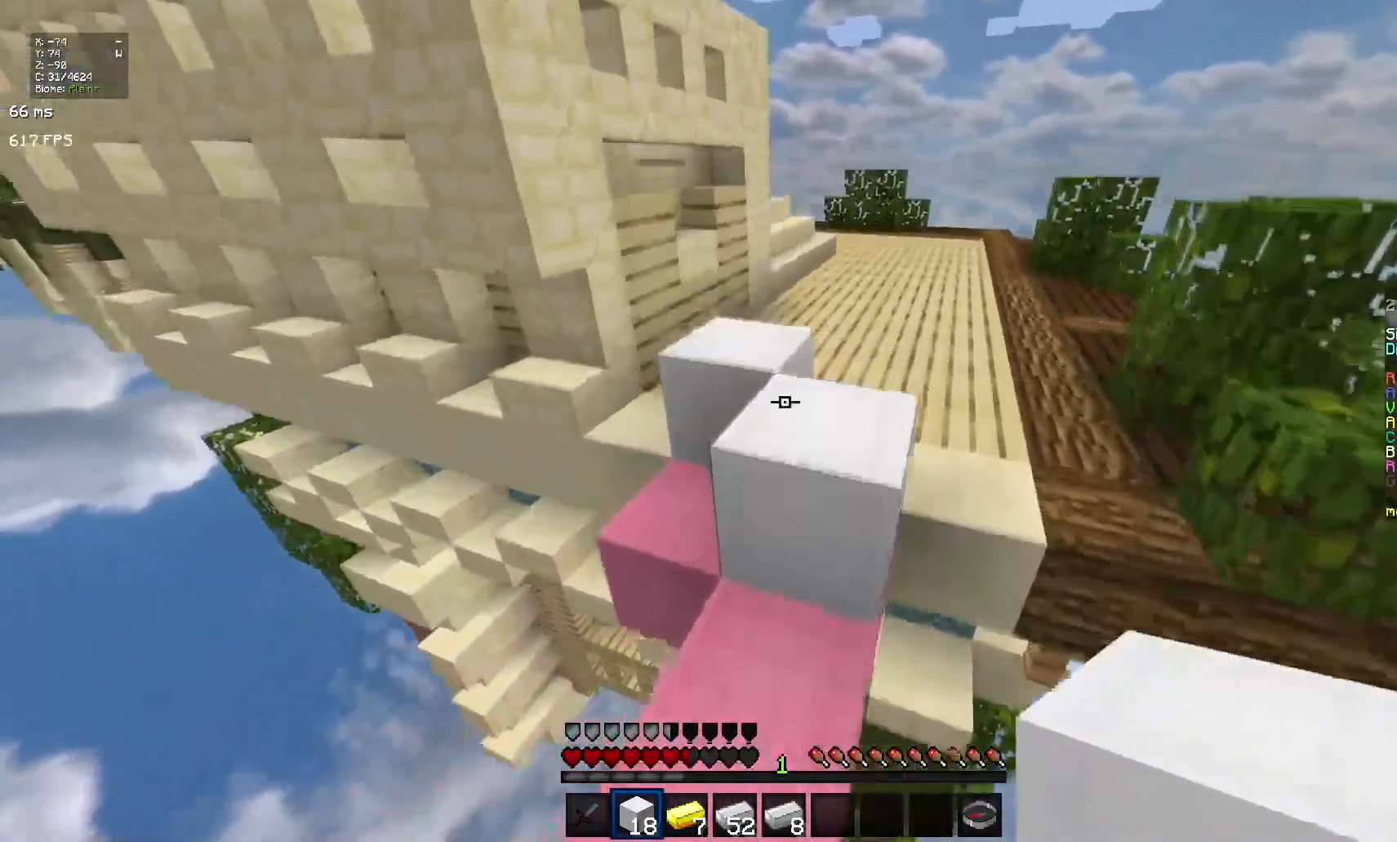
{"keys": ["space"], "mouse": [], "events": []}
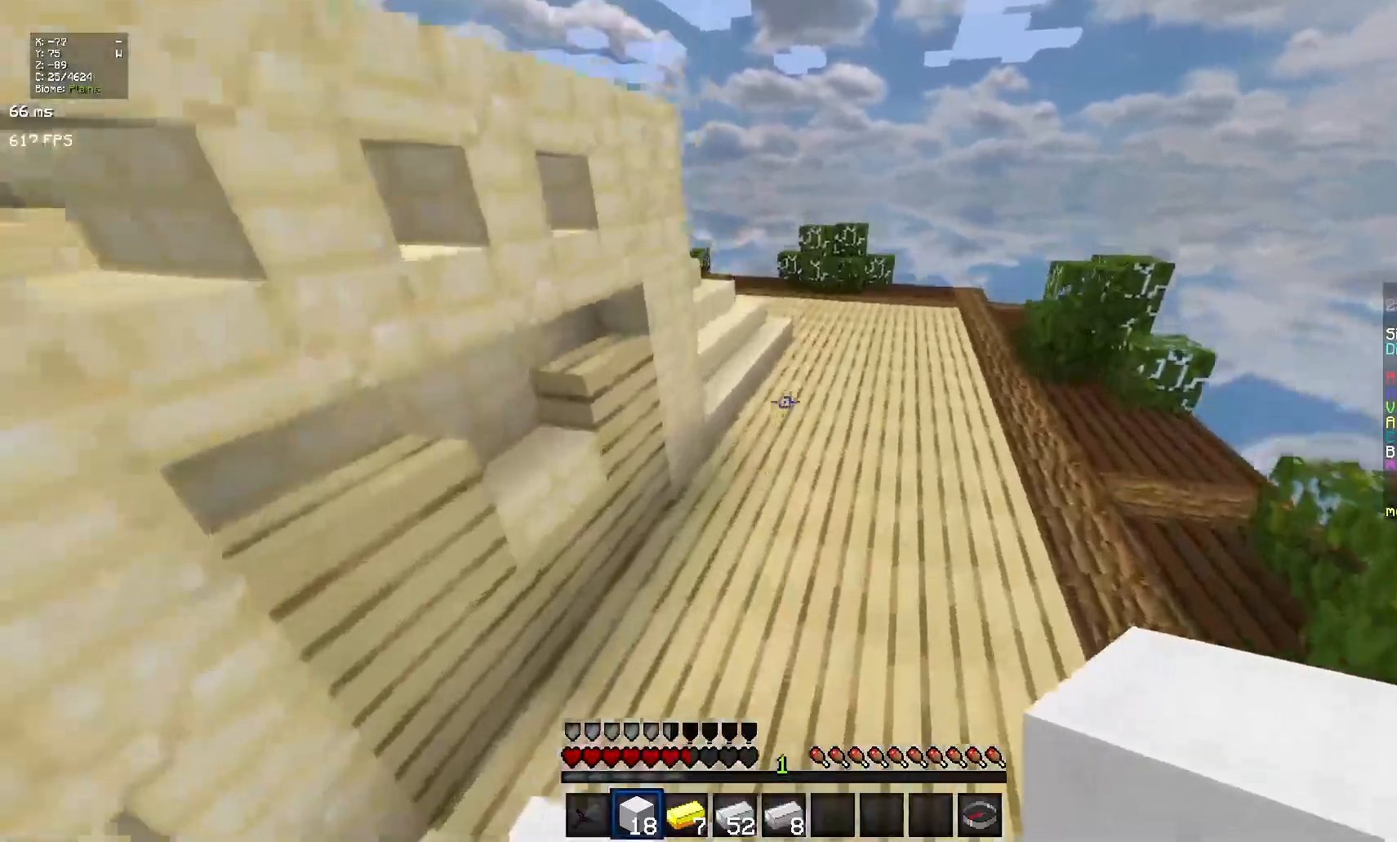
{"keys": [], "mouse": [], "events": [[434, "space", "up"]]}
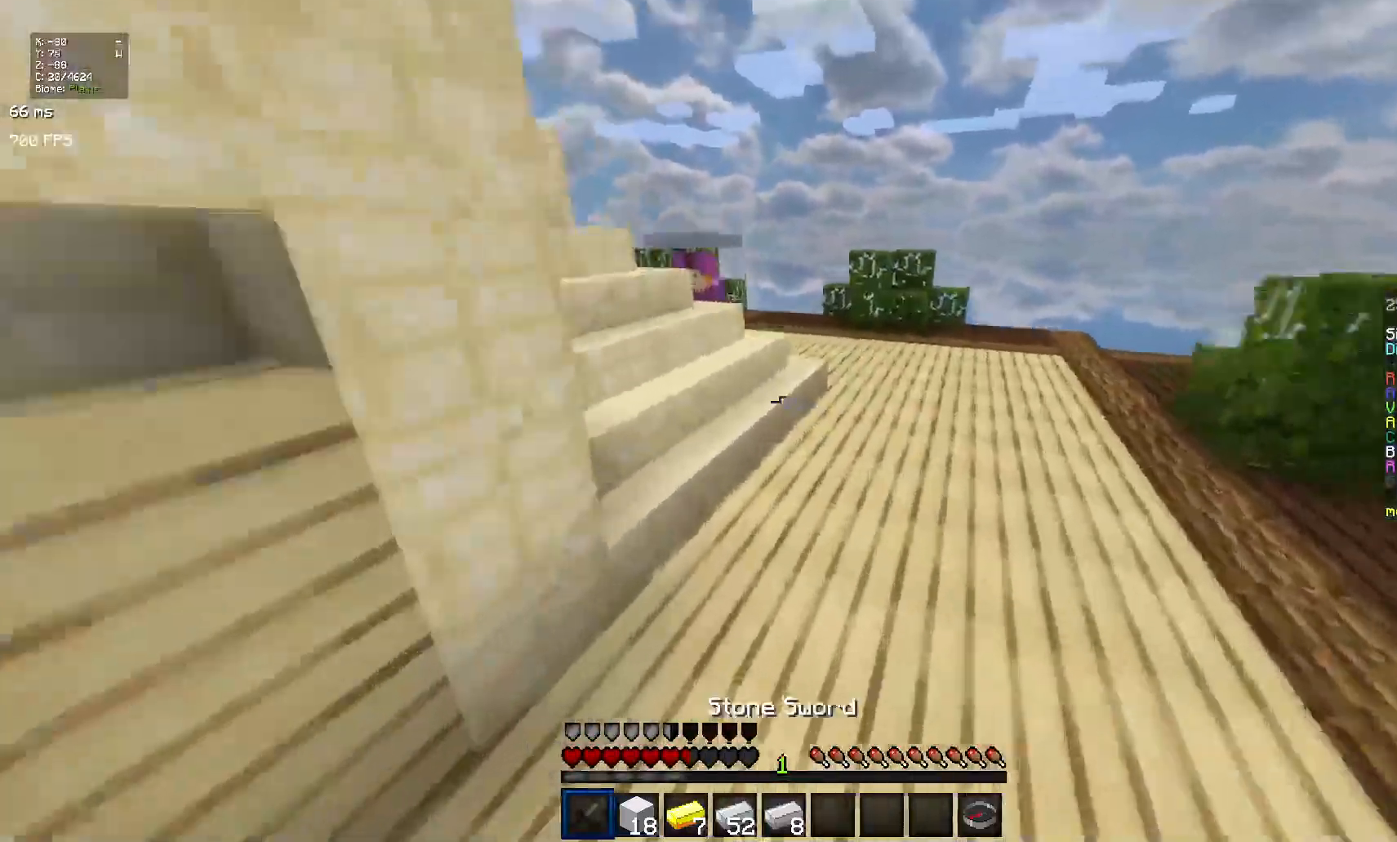
{"keys": [], "mouse": [], "events": [[250, "space", "down"], [450, "space", "up"]]}
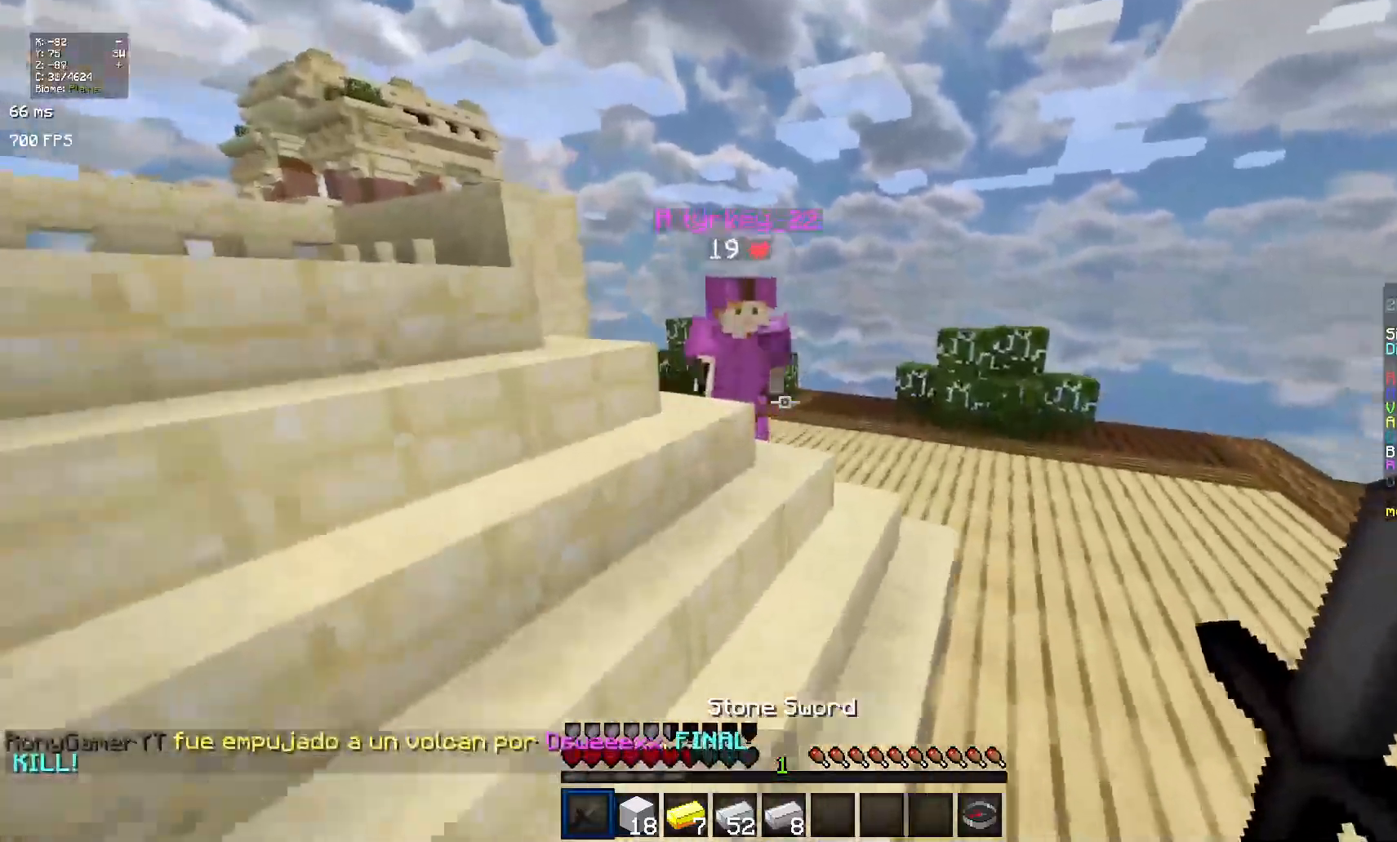
{"keys": [], "mouse": [], "events": [[217, "mouse_left", "down"], [267, "mouse_left", "up"], [317, "mouse_left", "down"], [367, "mouse_left", "up"], [417, "mouse_left", "down"], [467, "mouse_left", "up"]]}
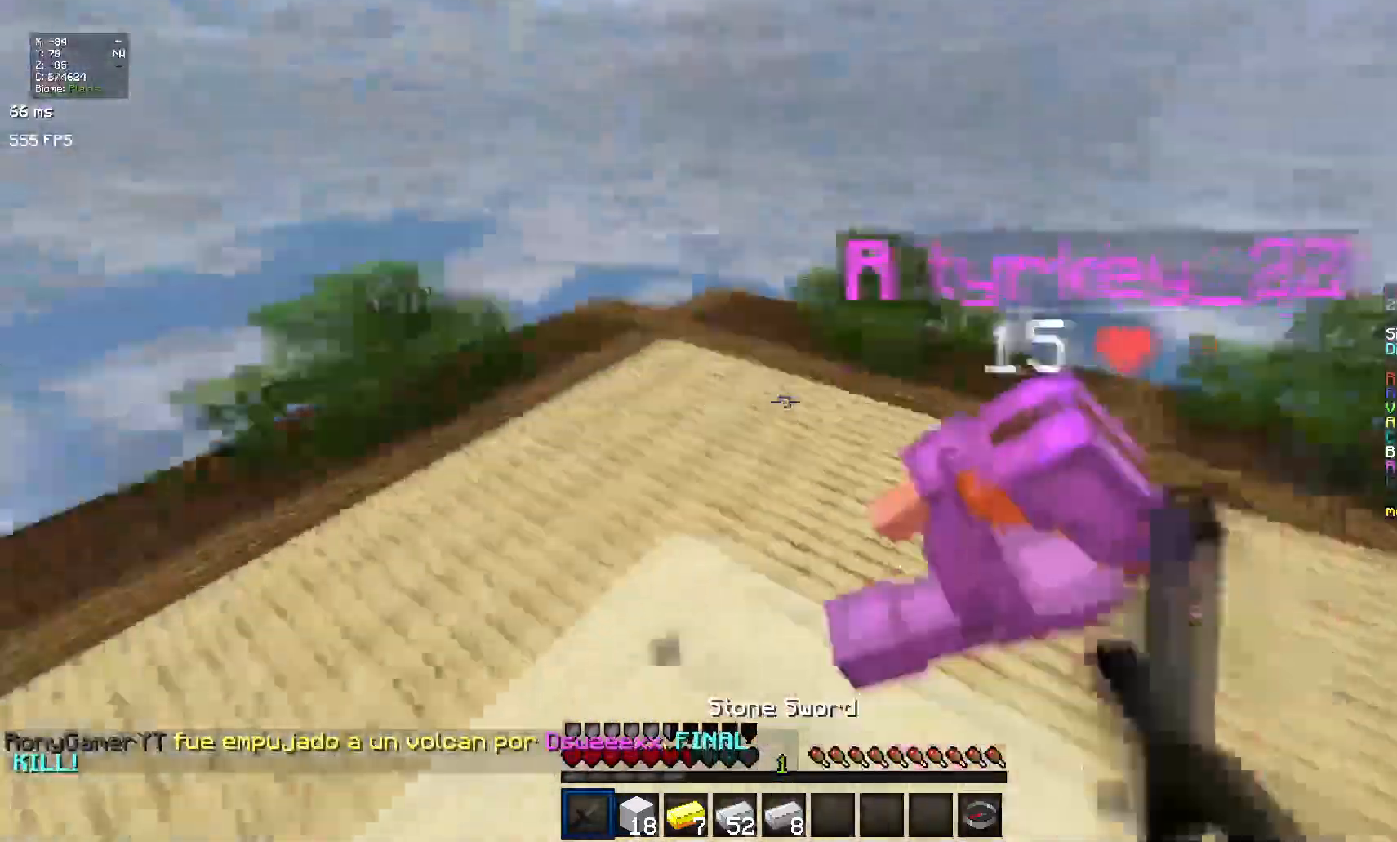
{"keys": [], "mouse": [], "events": [[66, "mouse_left", "down"], [133, "mouse_left", "up"], [283, "mouse_left", "down"], [333, "mouse_left", "up"], [383, "mouse_left", "down"], [433, "mouse_left", "up"]]}
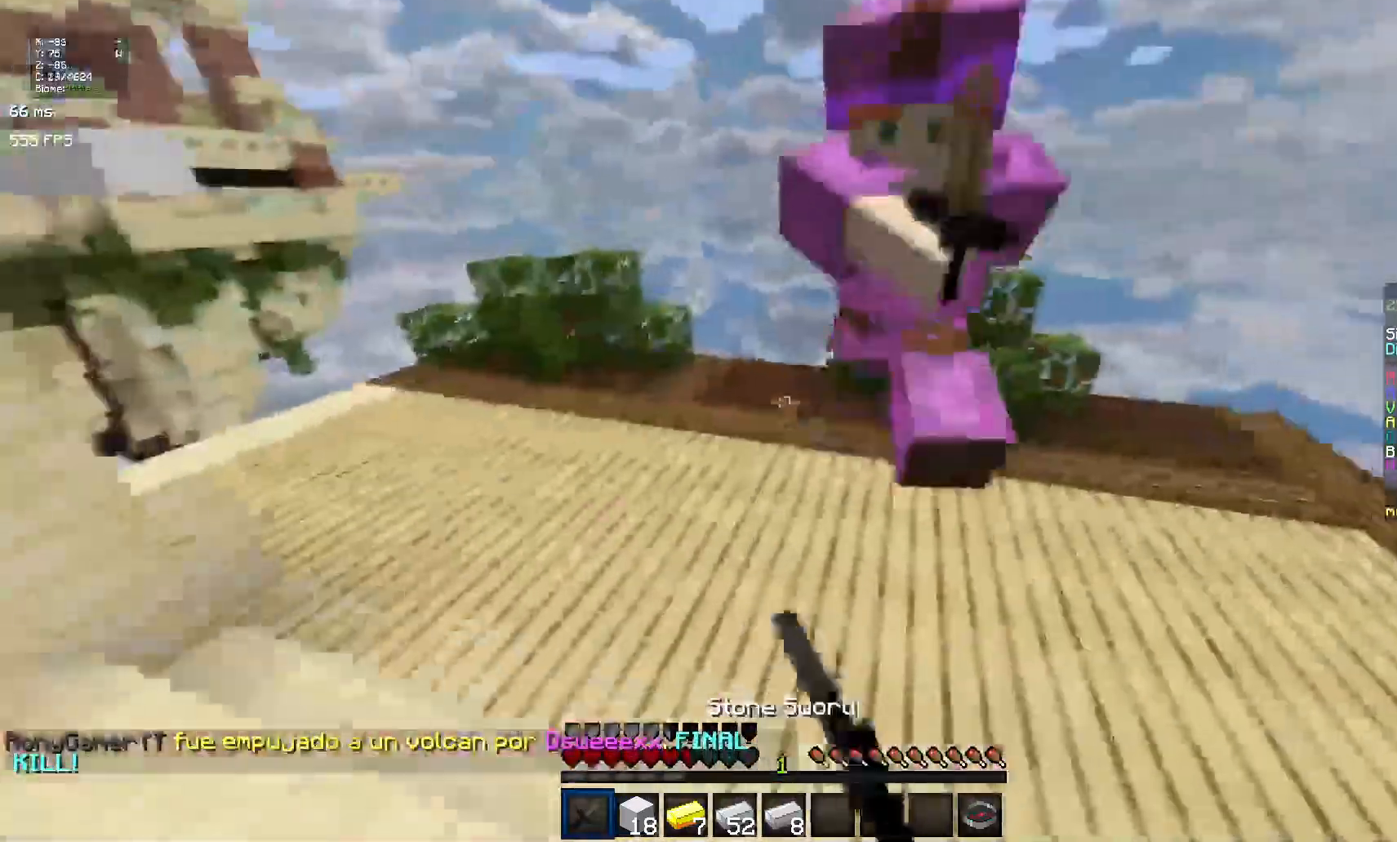
{"keys": [], "mouse": ["left"], "events": [[34, "mouse_left", "down"], [100, "mouse_left", "up"], [150, "mouse_left", "down"], [200, "mouse_left", "up"], [250, "mouse_left", "down"], [300, "mouse_left", "up"], [334, "mouse_left", "down"], [401, "mouse_left", "up"], [501, "mouse_left", "down"]]}
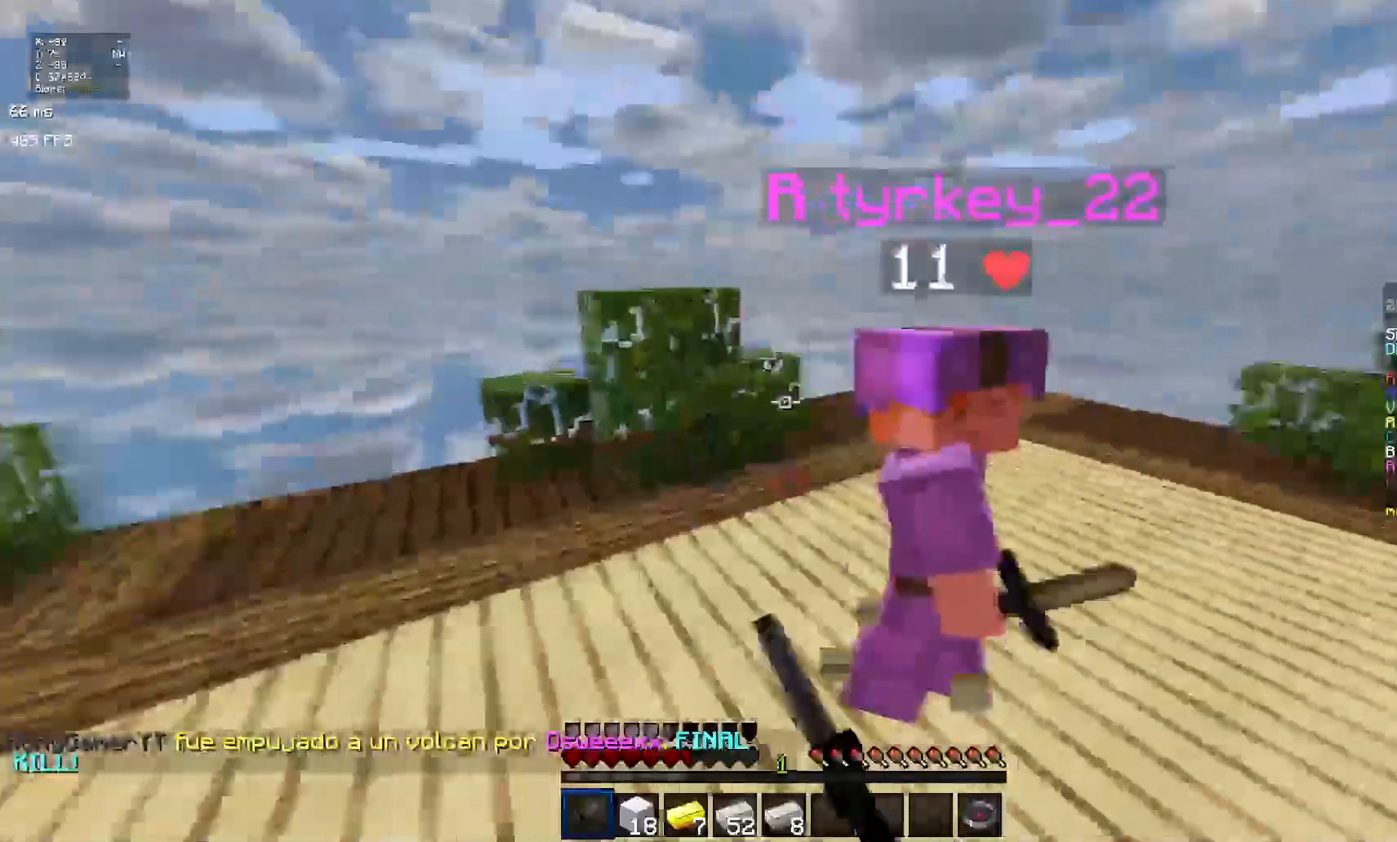
{"keys": [], "mouse": ["left"], "events": [[50, "mouse_left", "up"], [100, "mouse_left", "down"], [167, "mouse_left", "up"], [217, "mouse_left", "down"], [267, "mouse_left", "up"], [317, "mouse_left", "down"], [367, "mouse_left", "up"], [417, "mouse_left", "down"]]}
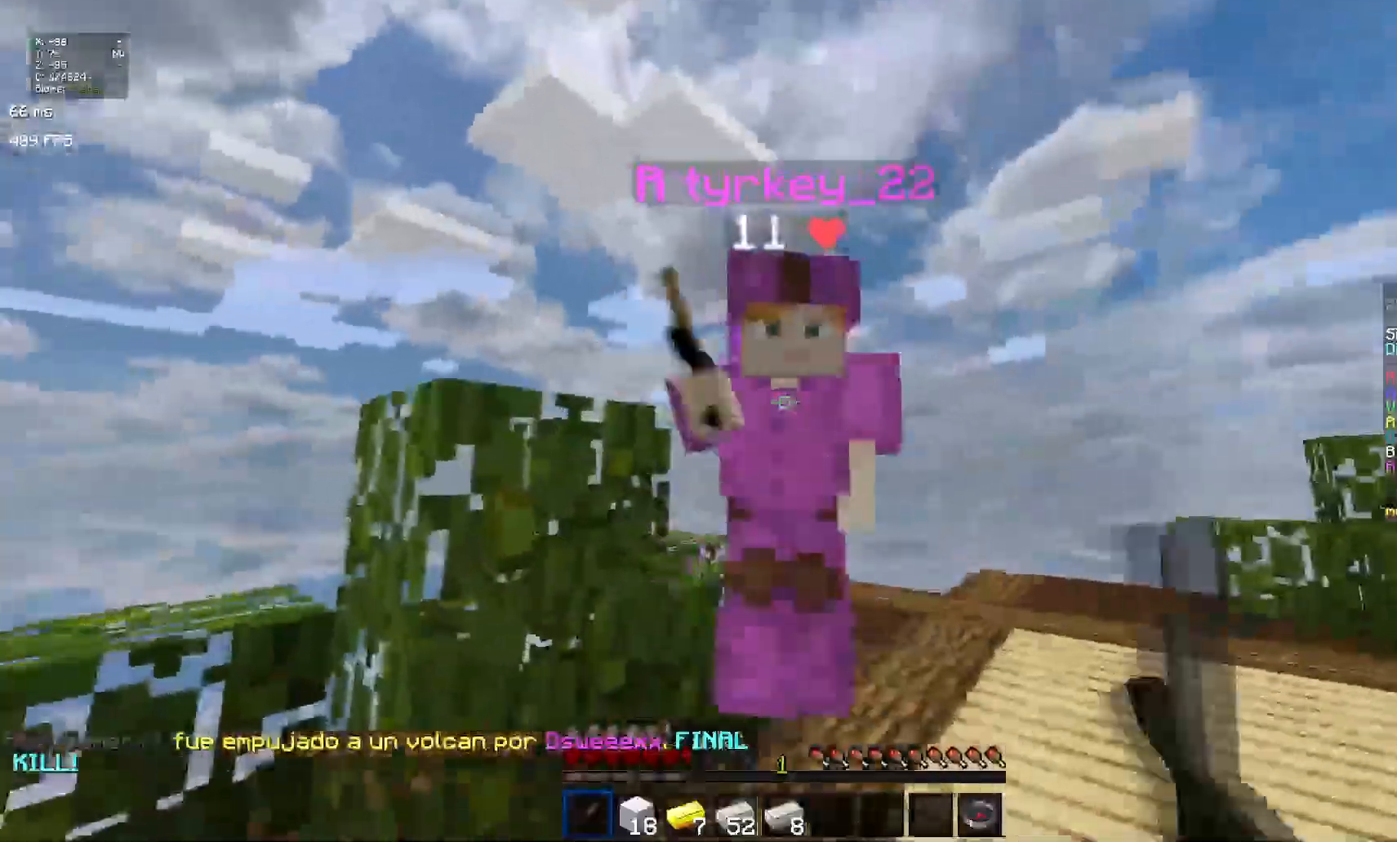
{"keys": [], "mouse": [], "events": [[117, "mouse_left", "up"], [167, "mouse_left", "down"], [234, "mouse_left", "up"], [284, "mouse_left", "down"], [334, "mouse_left", "up"], [434, "mouse_left", "down"], [484, "mouse_left", "up"]]}
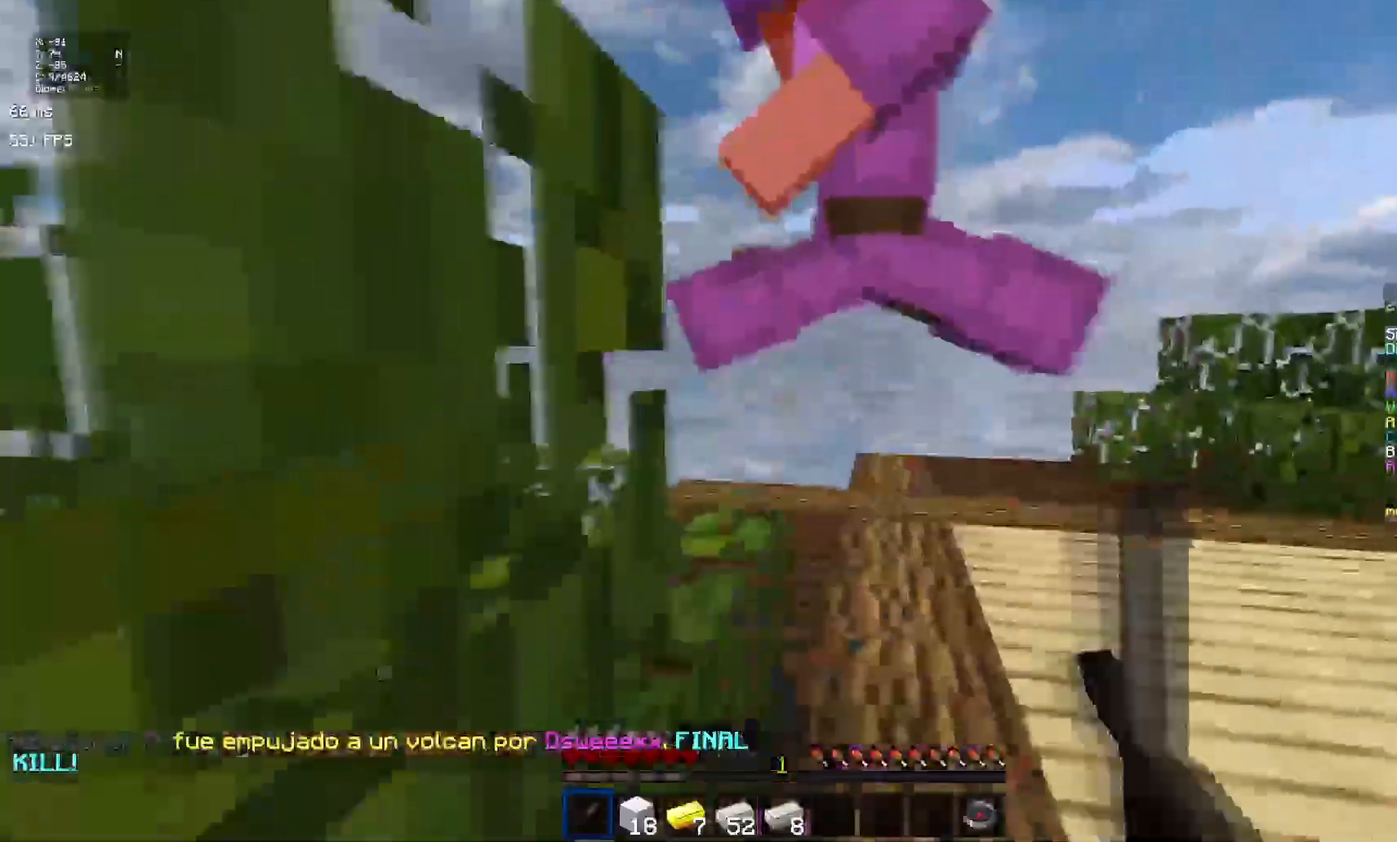
{"keys": [], "mouse": ["left"], "events": [[33, "mouse_left", "down"], [83, "mouse_left", "up"], [133, "mouse_left", "down"], [183, "mouse_left", "up"], [250, "mouse_left", "down"], [350, "mouse_left", "up"], [400, "mouse_left", "down"], [450, "mouse_left", "up"], [500, "mouse_left", "down"]]}
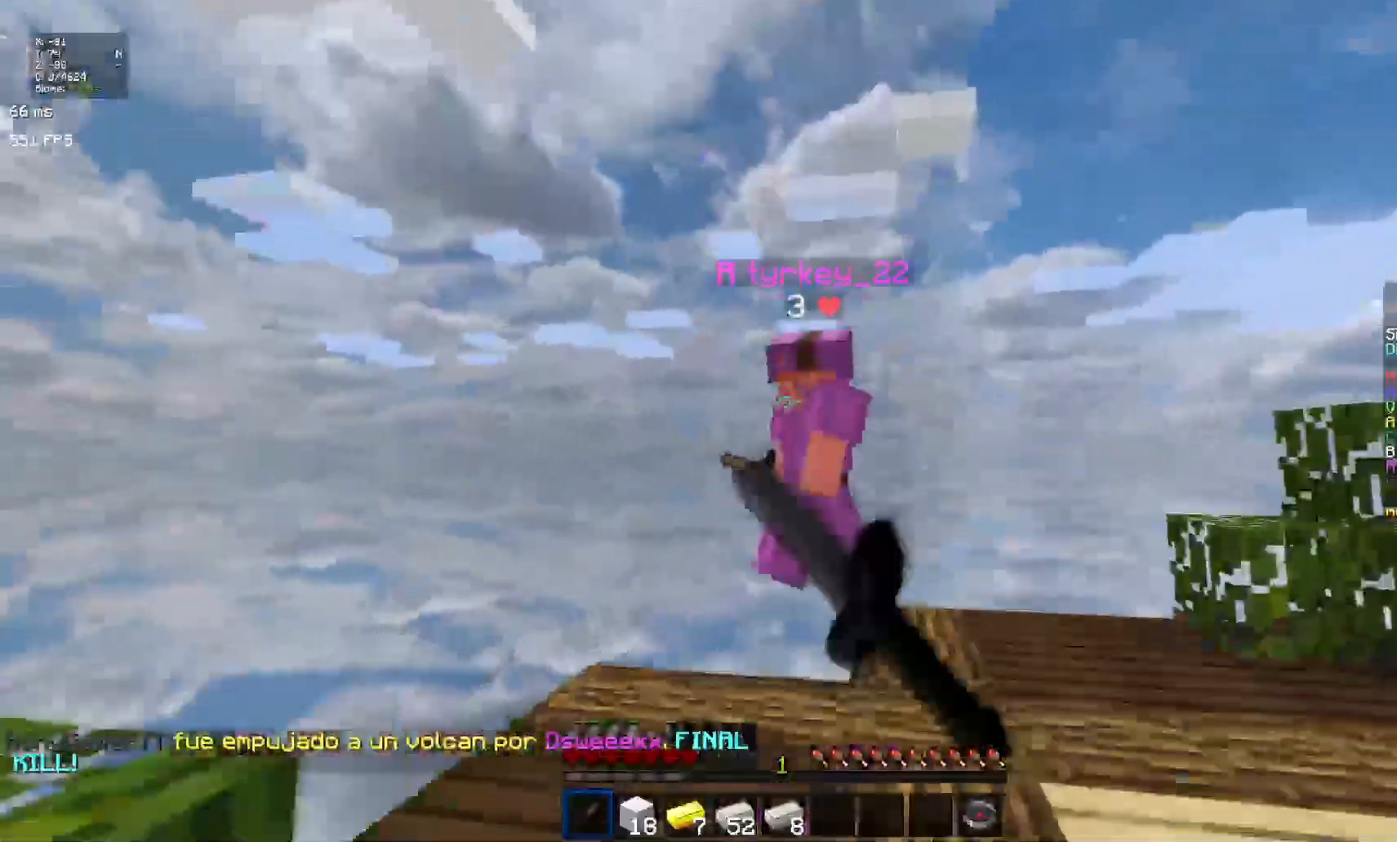
{"keys": [], "mouse": [], "events": [[50, "mouse_left", "up"], [100, "mouse_left", "down"], [200, "mouse_left", "up"], [250, "mouse_left", "down"], [301, "mouse_left", "up"]]}
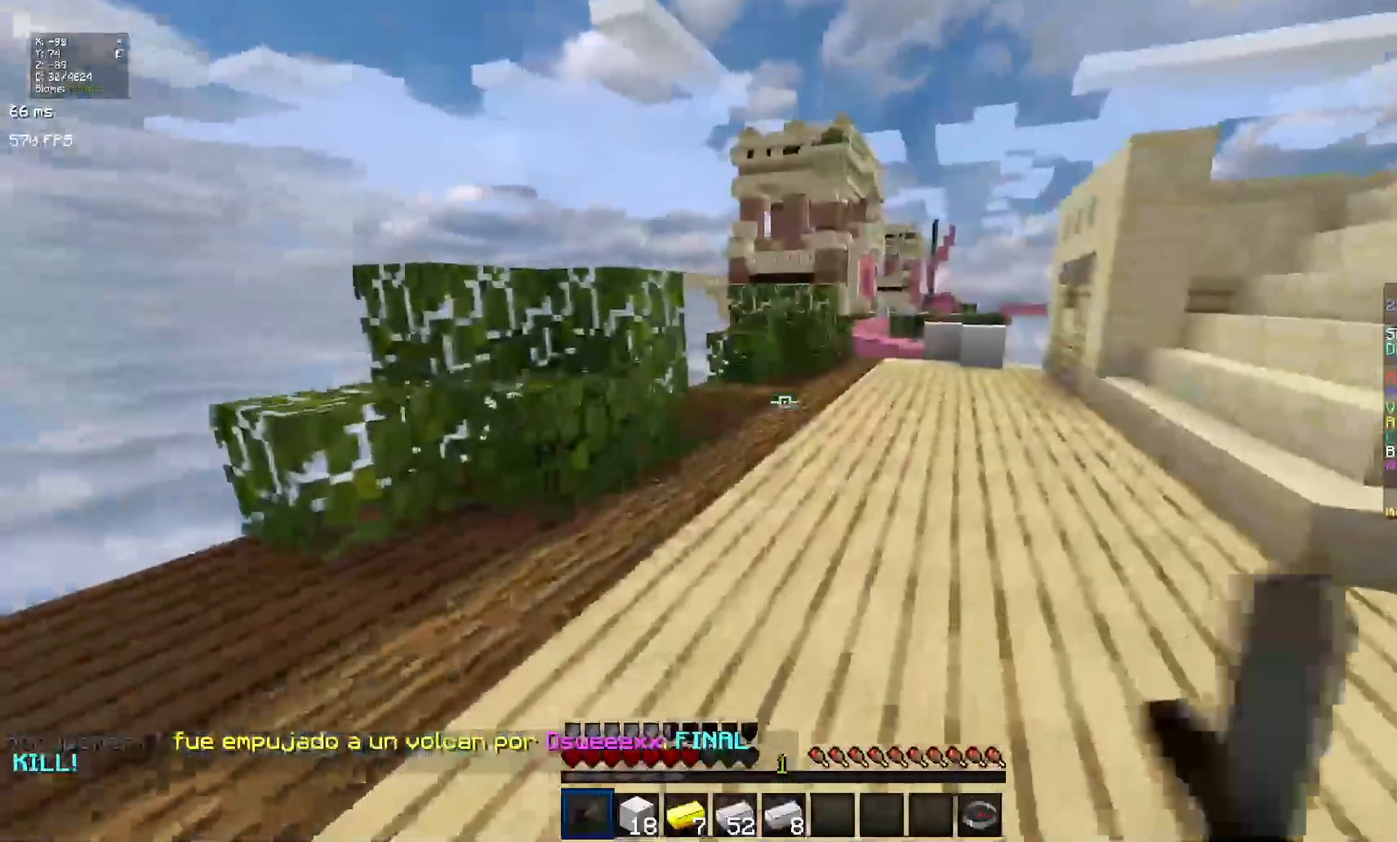
{"keys": ["space"], "mouse": [], "events": [[267, "space", "down"]]}
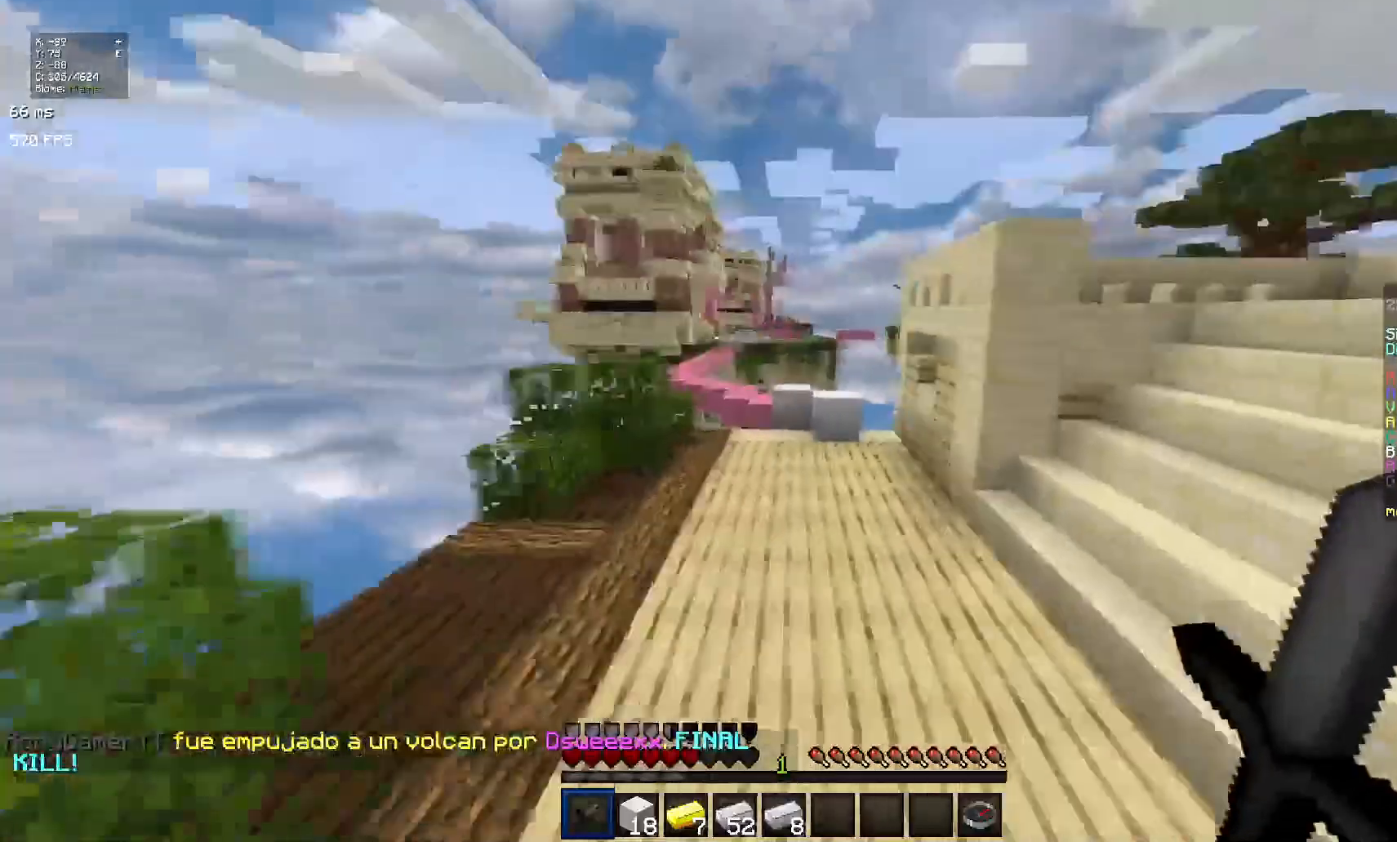
{"keys": [], "mouse": [], "events": [[134, "space", "up"]]}
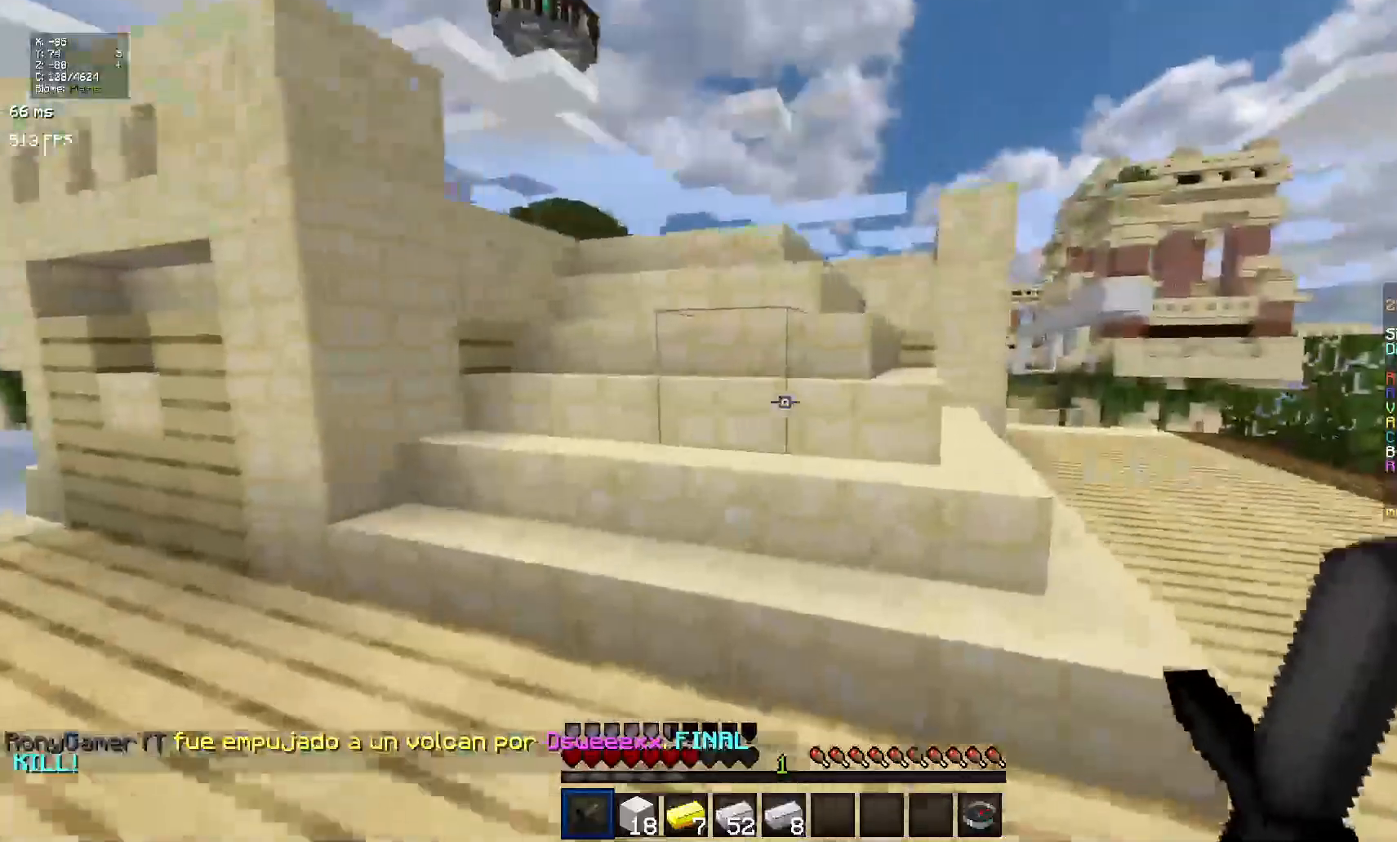
{"keys": [], "mouse": [], "events": [[150, "space", "down"], [450, "space", "up"]]}
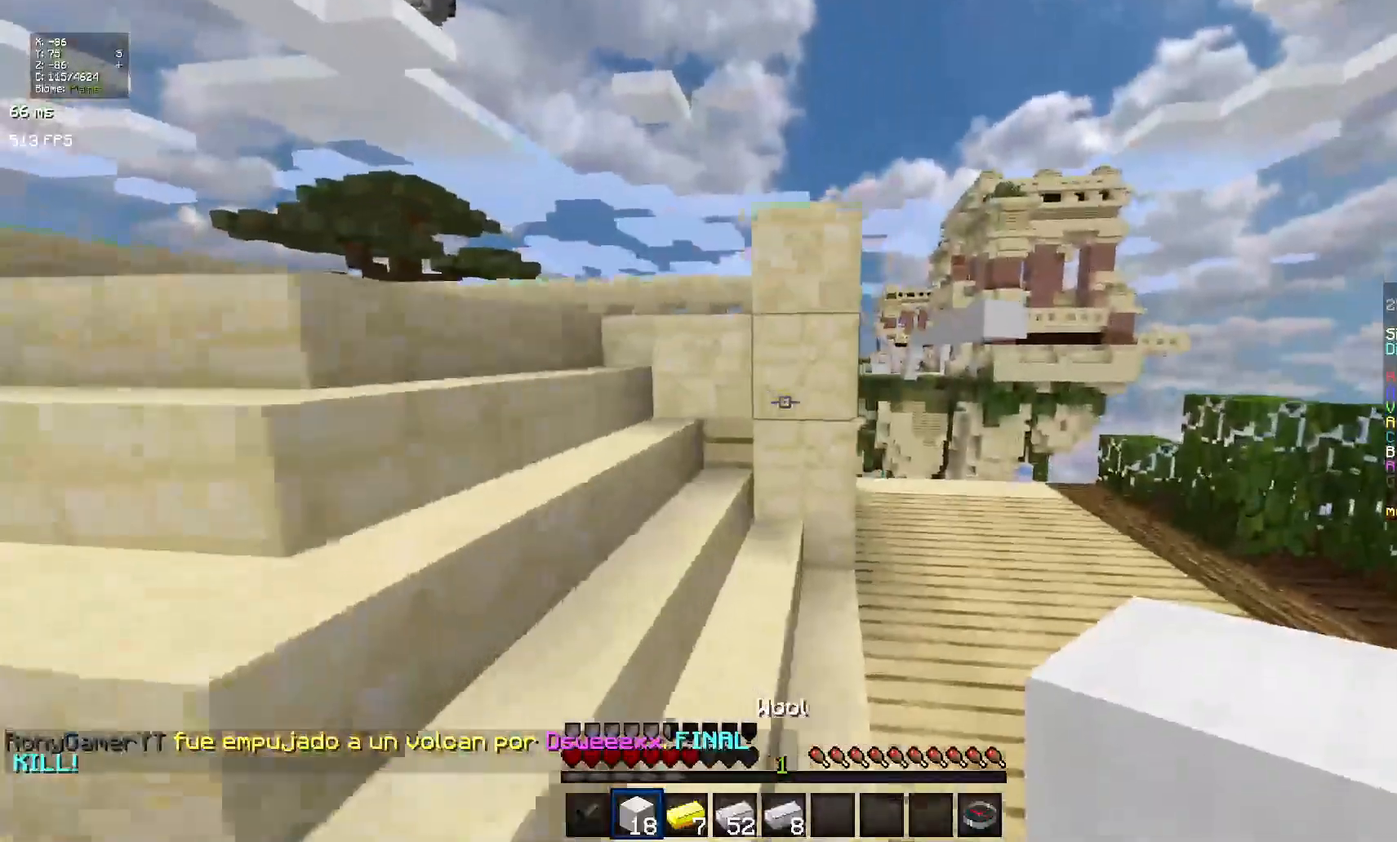
{"keys": [], "mouse": [], "events": [[150, "space", "down"], [467, "space", "up"]]}